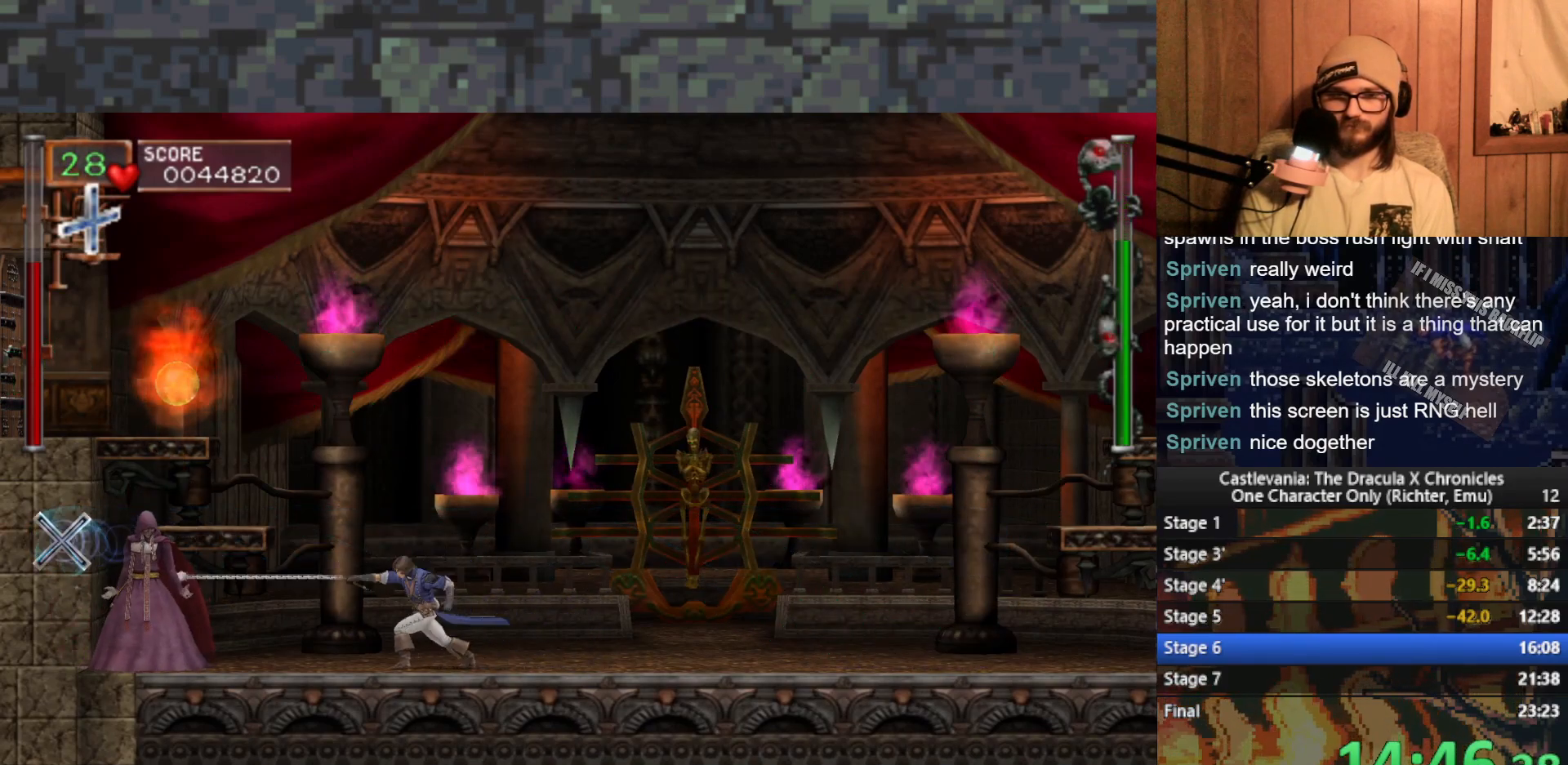
Gameplay with a controller (Xbox layout); each line is a JSON object with the inputs held at the frame after it. "events" lists button and stick changes between this image and that frame as [ms after this image, input, new state], when the widget could be followed in between. Not read: right_stick.
{"buttons": [], "left_stick": "right", "events": [[67, "left_stick", "right"]]}
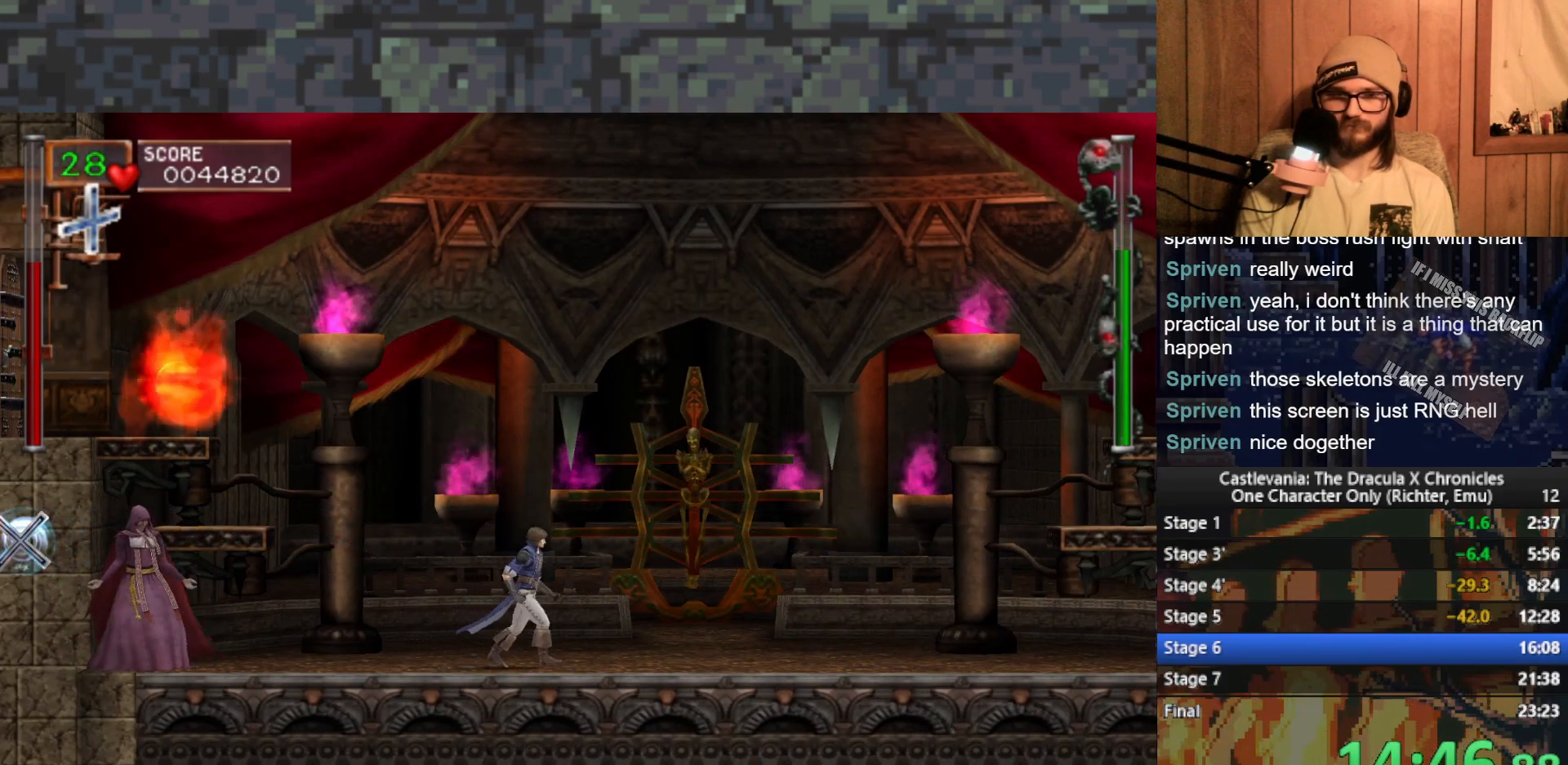
{"buttons": [], "left_stick": "center", "events": [[33, "left_stick", "up"], [50, "X", "down"], [133, "X", "up"], [283, "left_stick", "center"]]}
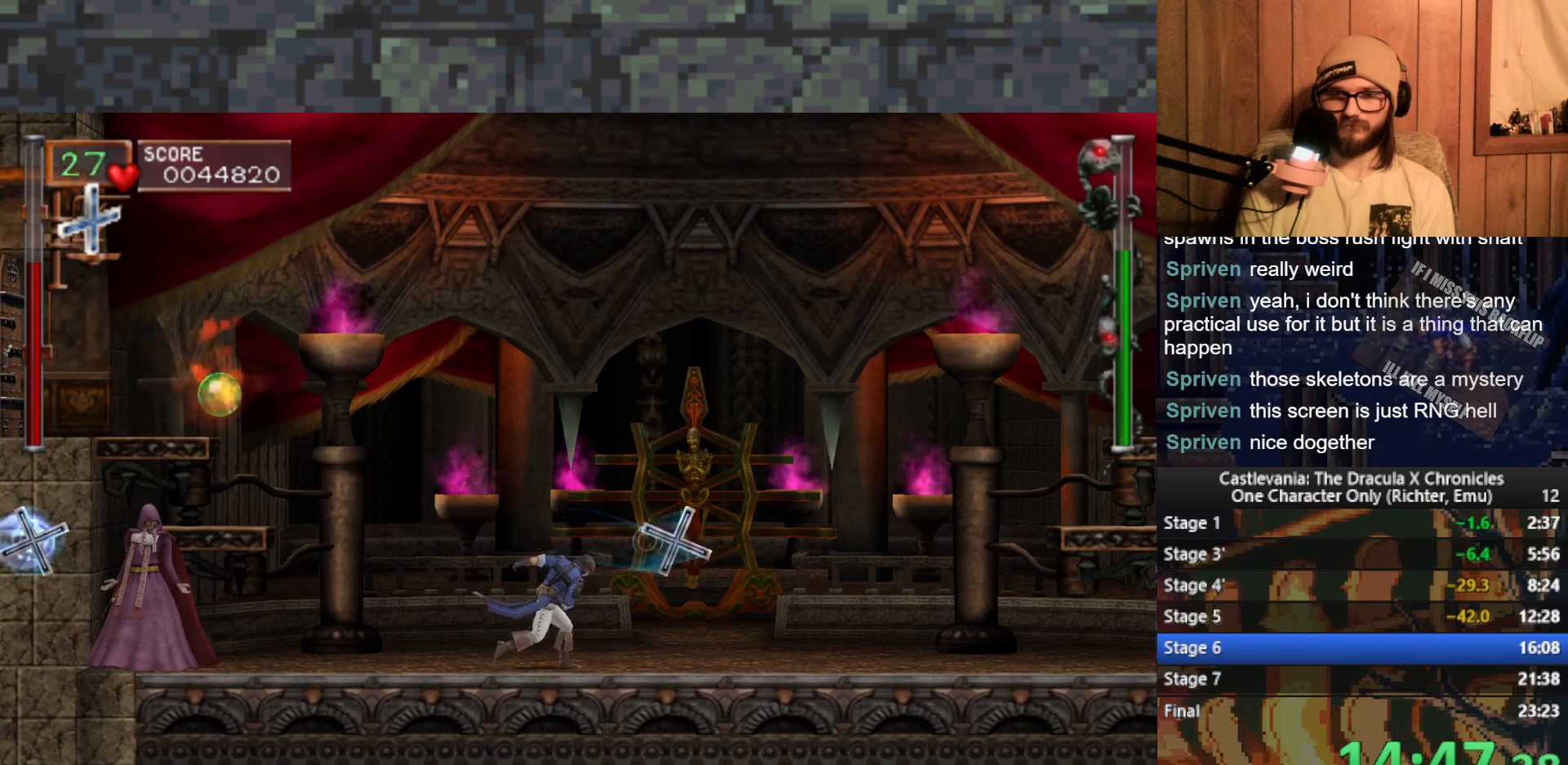
{"buttons": [], "left_stick": "right", "events": [[267, "left_stick", "left"], [417, "left_stick", "right"]]}
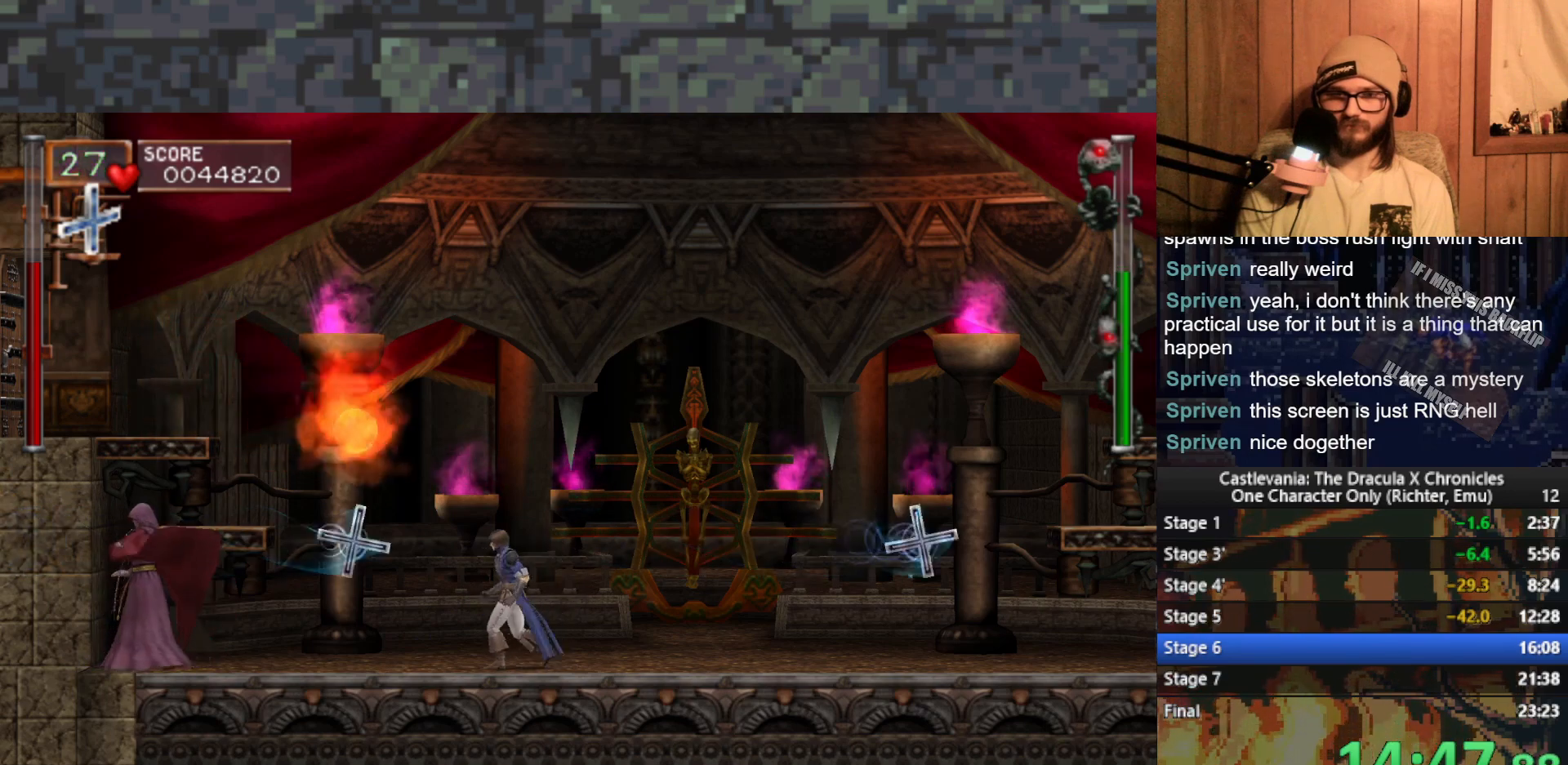
{"buttons": [], "left_stick": "right", "events": []}
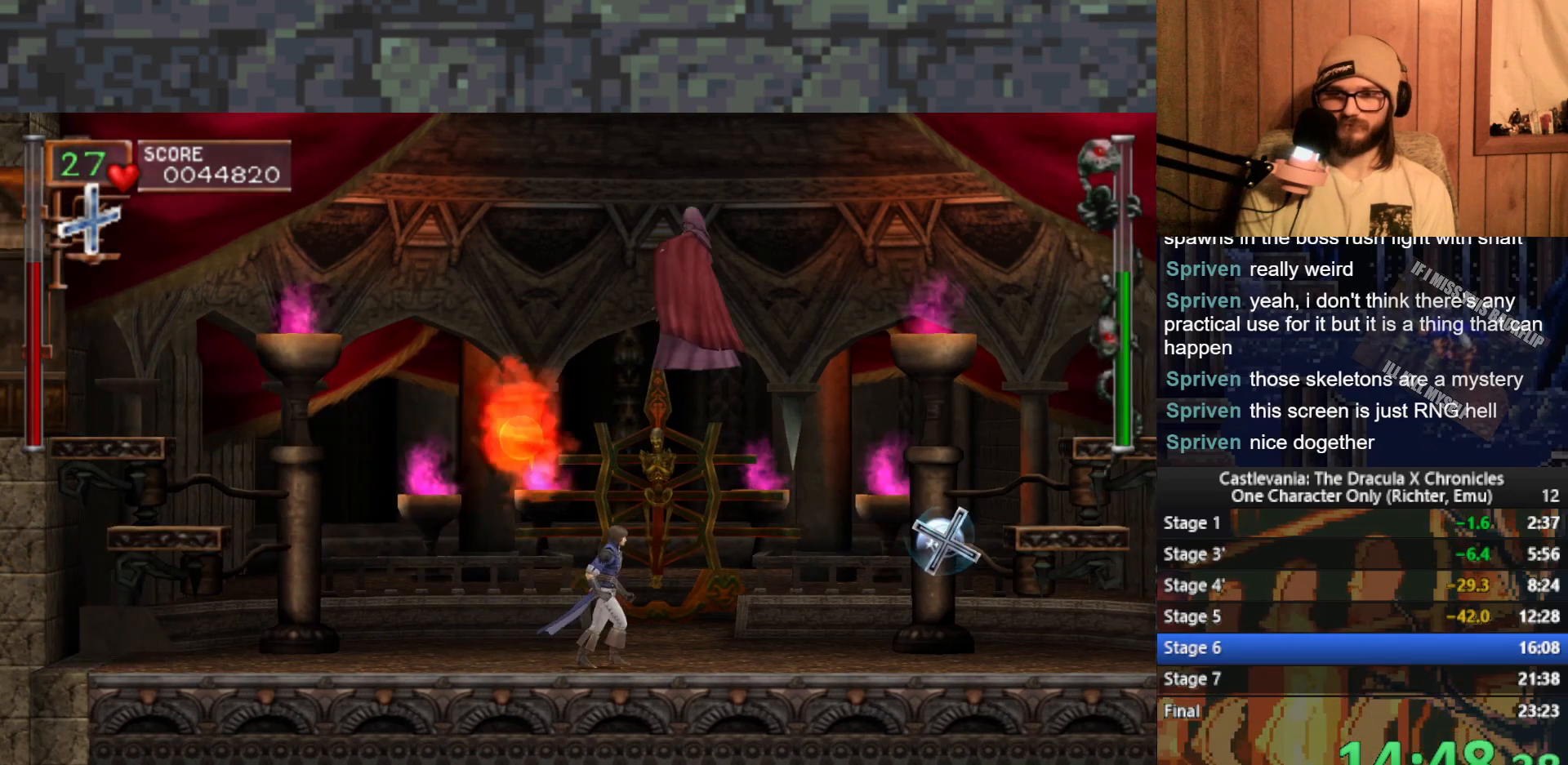
{"buttons": ["X"], "left_stick": "right", "events": [[217, "X", "down"], [250, "X", "up"], [350, "X", "down"], [417, "X", "up"], [483, "X", "down"]]}
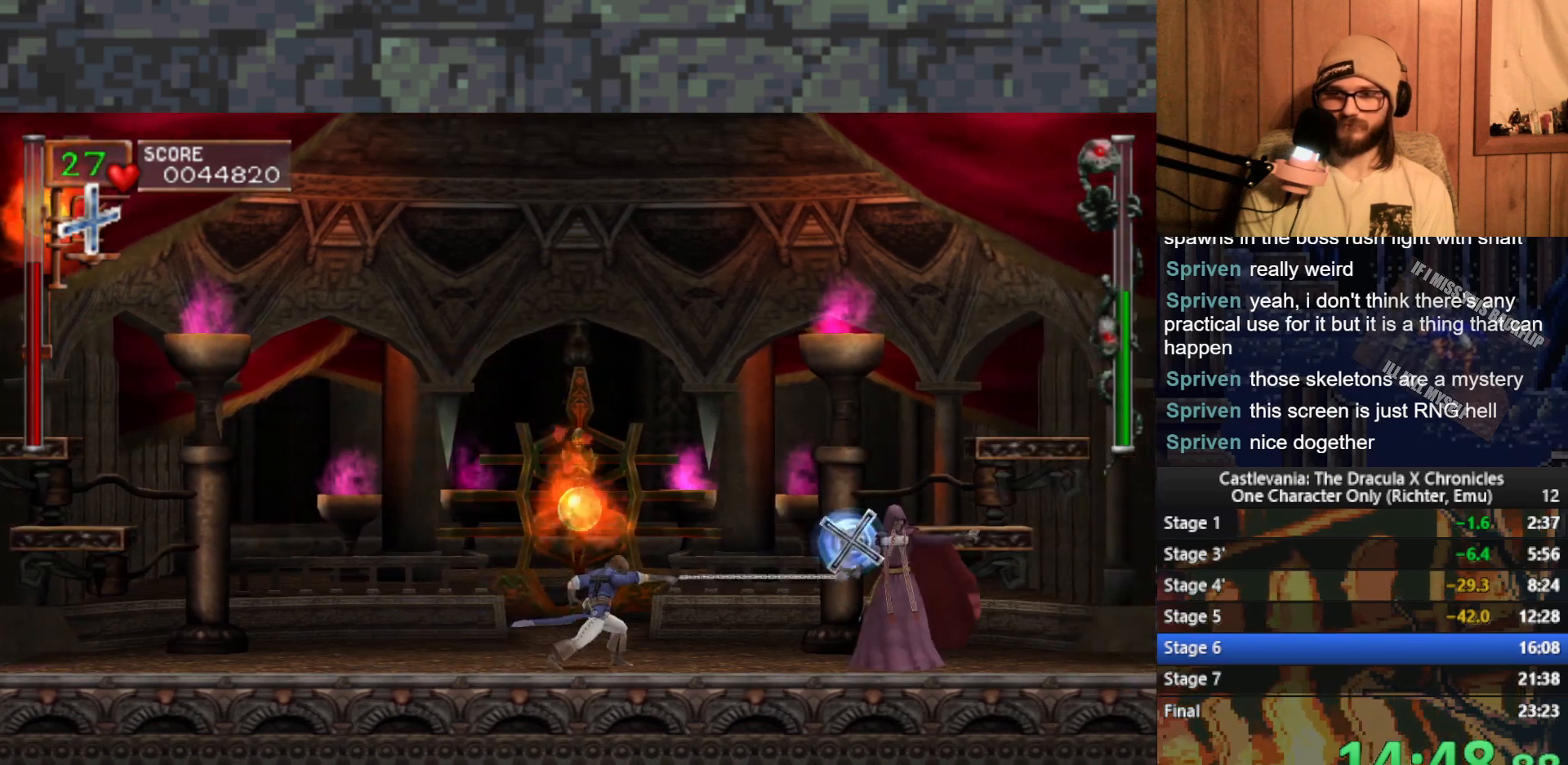
{"buttons": ["X"], "left_stick": "right", "events": [[67, "X", "up"], [133, "X", "down"], [167, "left_stick", "down"], [200, "X", "up"], [250, "left_stick", "down-right"], [283, "X", "down"], [350, "left_stick", "right"], [367, "X", "up"], [450, "X", "down"]]}
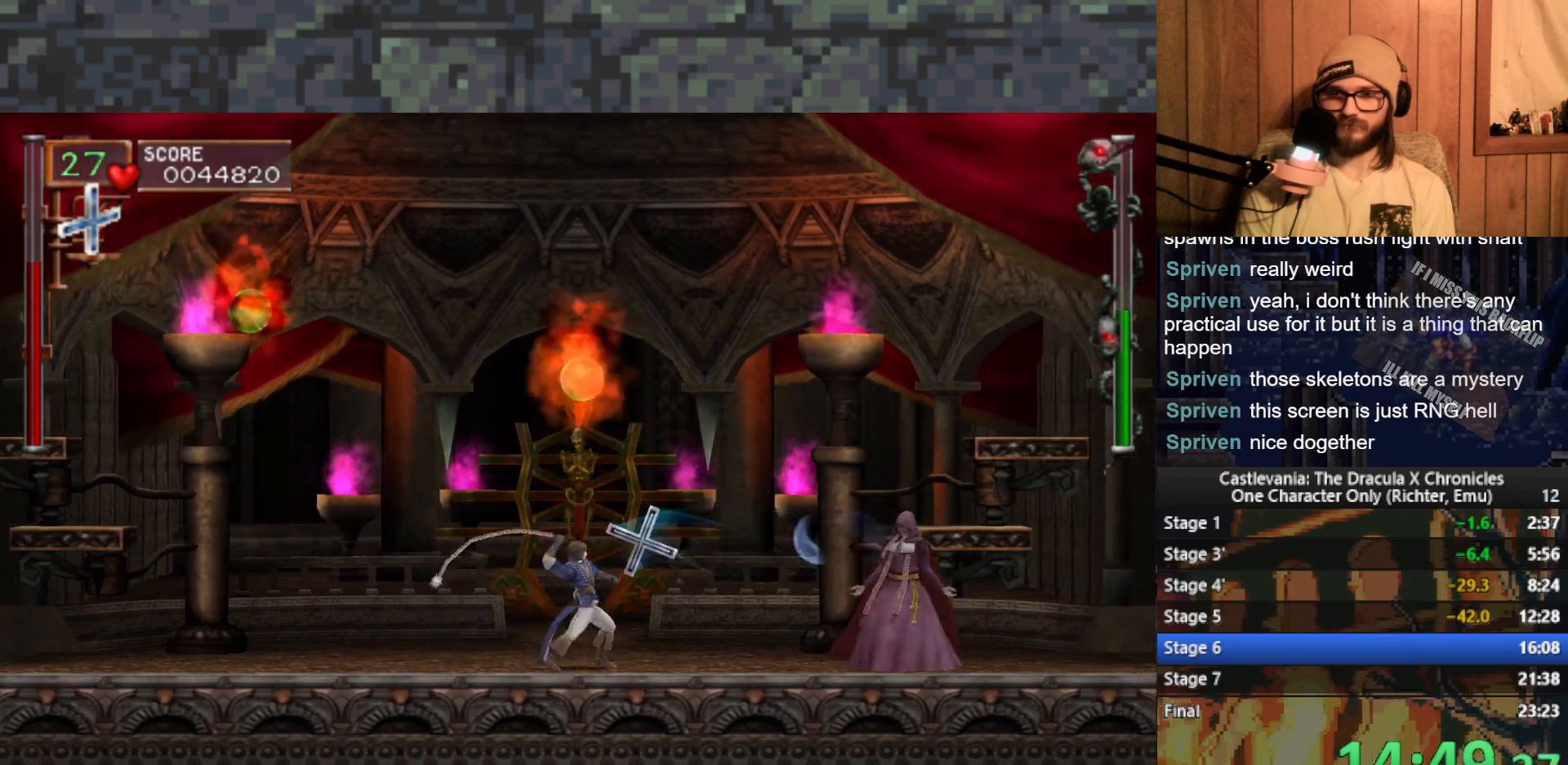
{"buttons": ["X"], "left_stick": "up", "events": [[33, "X", "up"], [467, "left_stick", "up"], [483, "X", "down"]]}
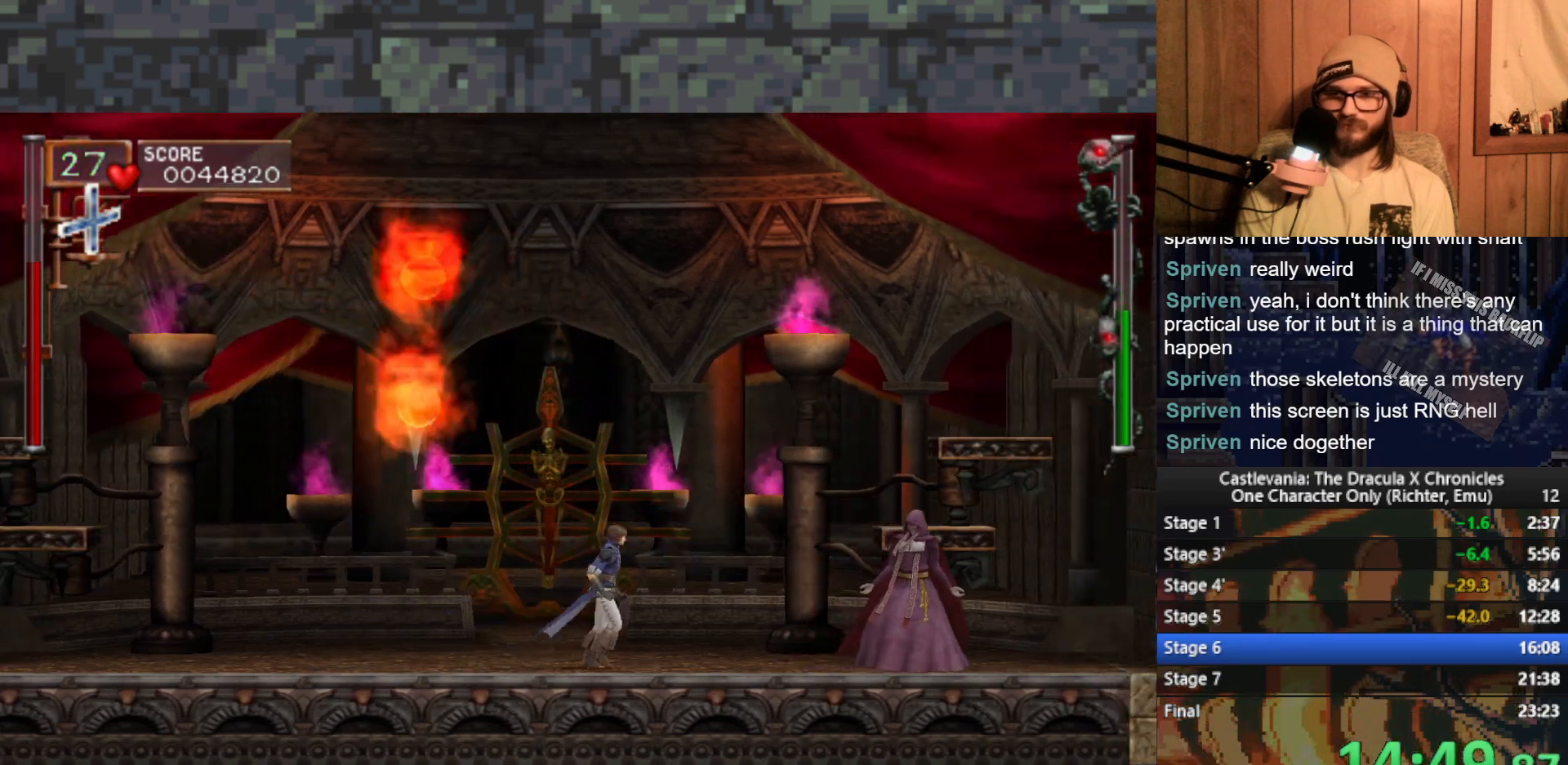
{"buttons": [], "left_stick": "left", "events": [[50, "X", "up"], [117, "left_stick", "center"], [217, "left_stick", "left"]]}
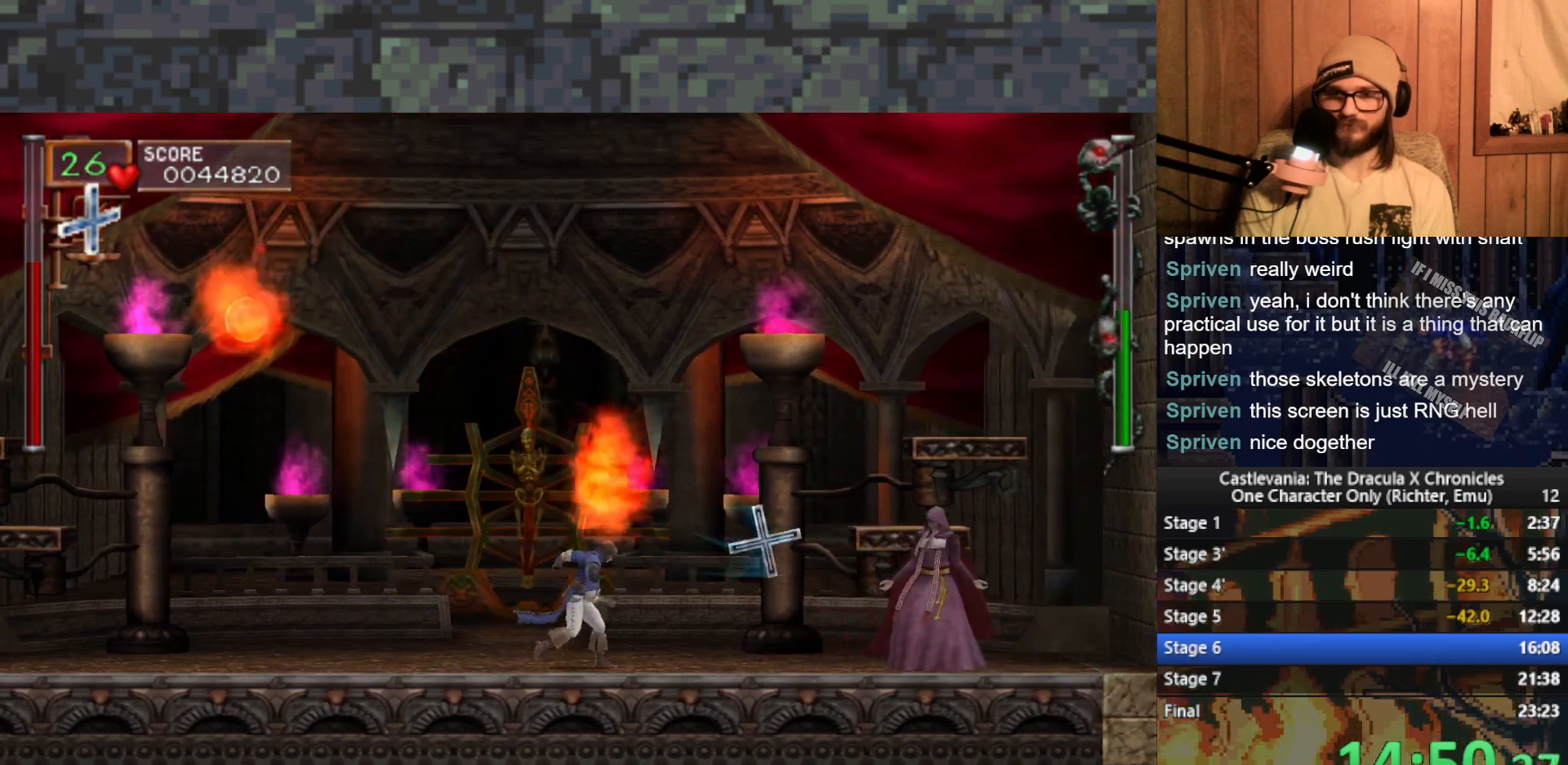
{"buttons": [], "left_stick": "left", "events": [[200, "left_stick", "center"], [283, "left_stick", "right"], [467, "left_stick", "left"]]}
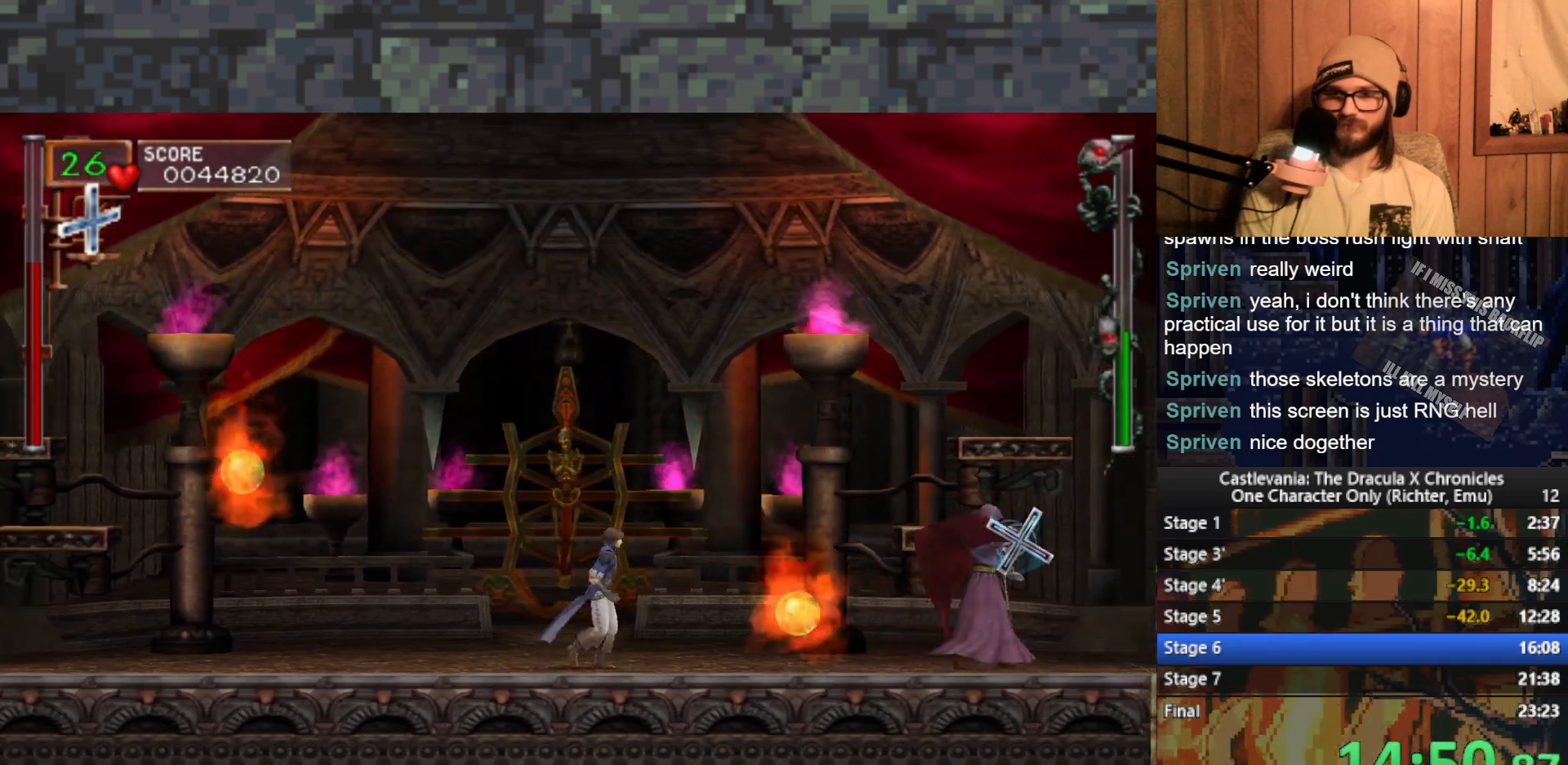
{"buttons": [], "left_stick": "center", "events": [[133, "left_stick", "up"], [200, "X", "down"], [267, "L3", "down"], [283, "X", "up"], [367, "L3", "up"], [450, "left_stick", "center"]]}
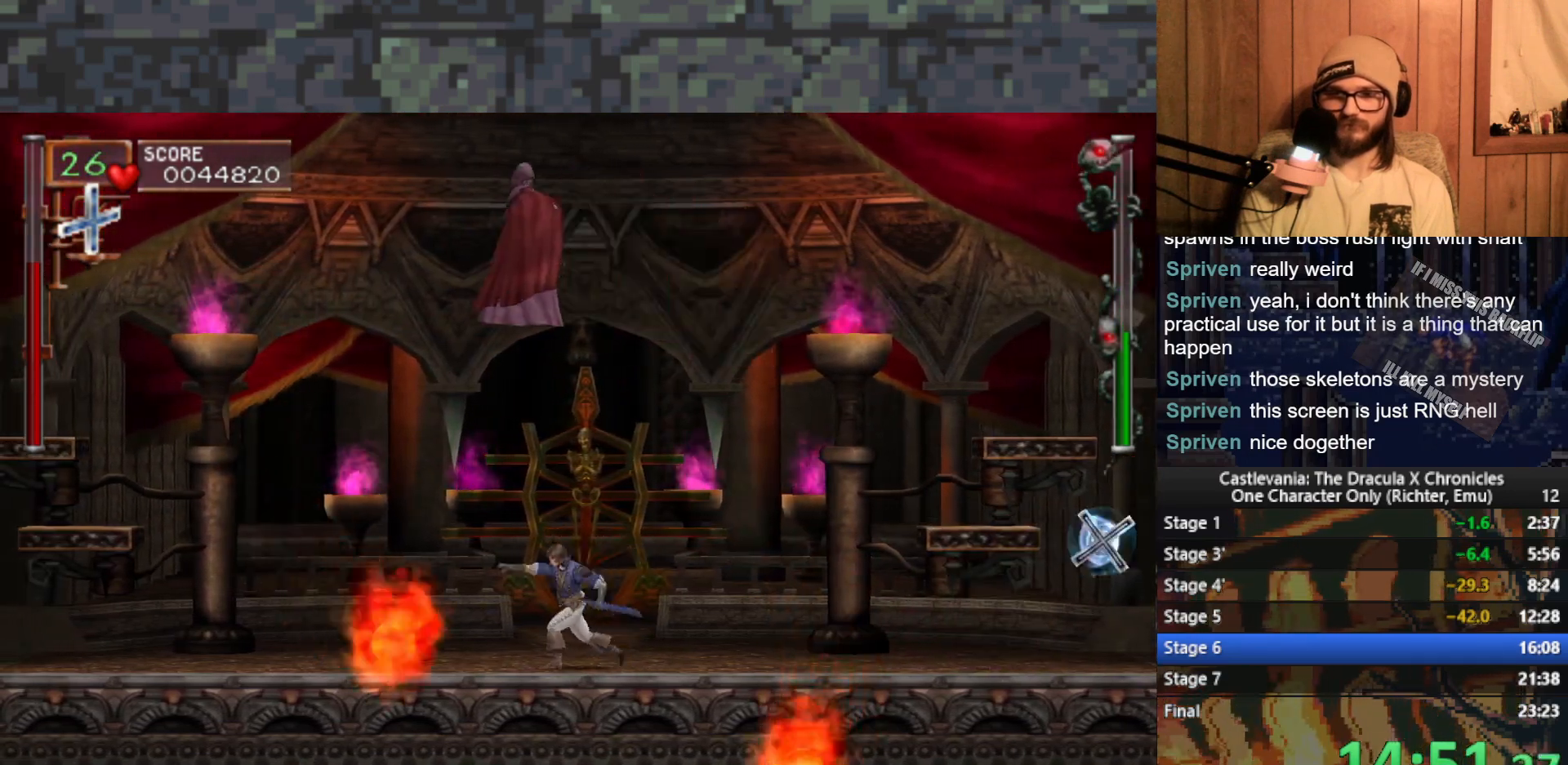
{"buttons": [], "left_stick": "left", "events": [[183, "left_stick", "left"], [250, "A", "down"], [367, "A", "up"]]}
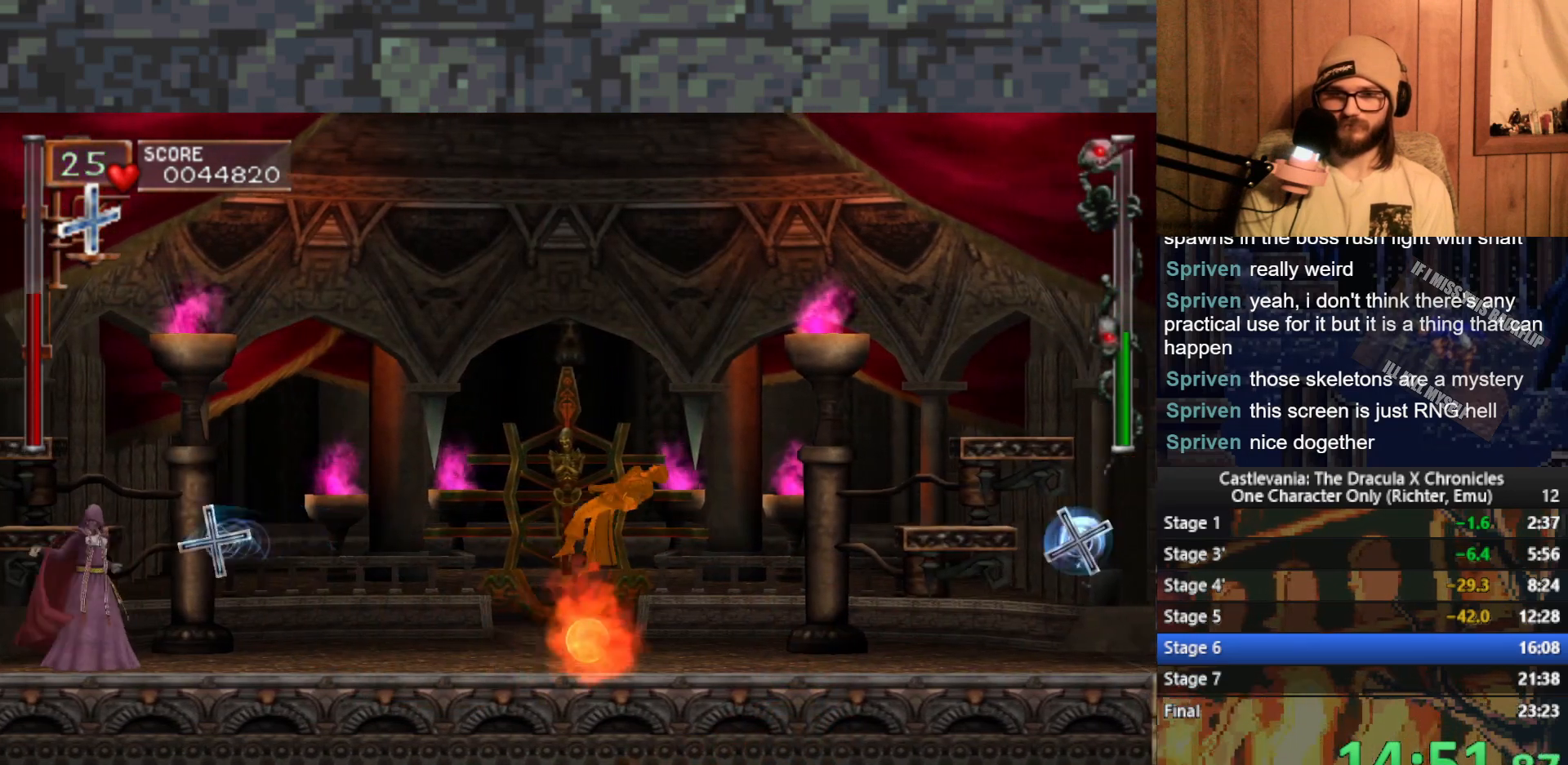
{"buttons": [], "left_stick": "center", "events": [[467, "left_stick", "center"]]}
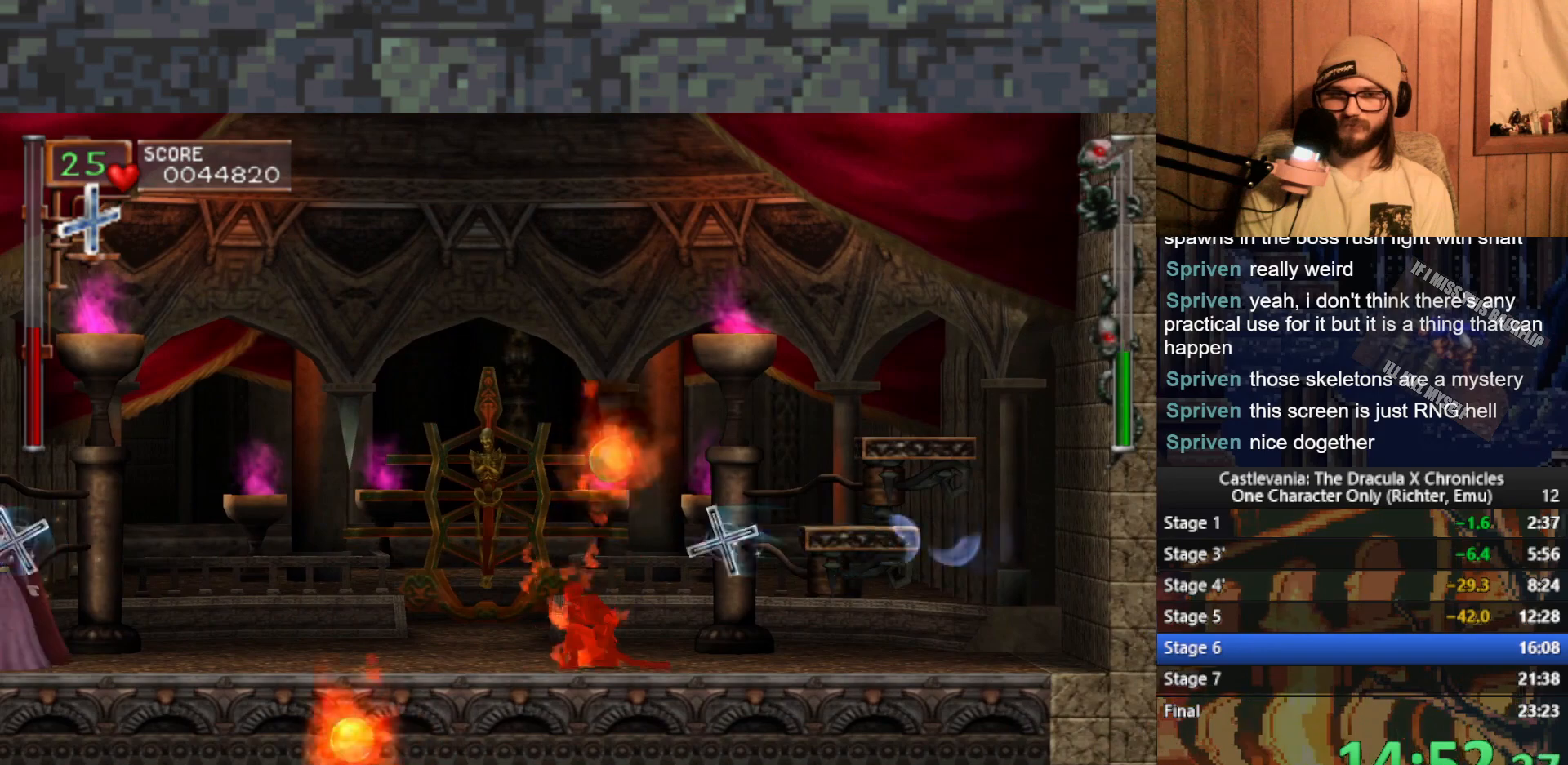
{"buttons": [], "left_stick": "left", "events": [[117, "left_stick", "left"]]}
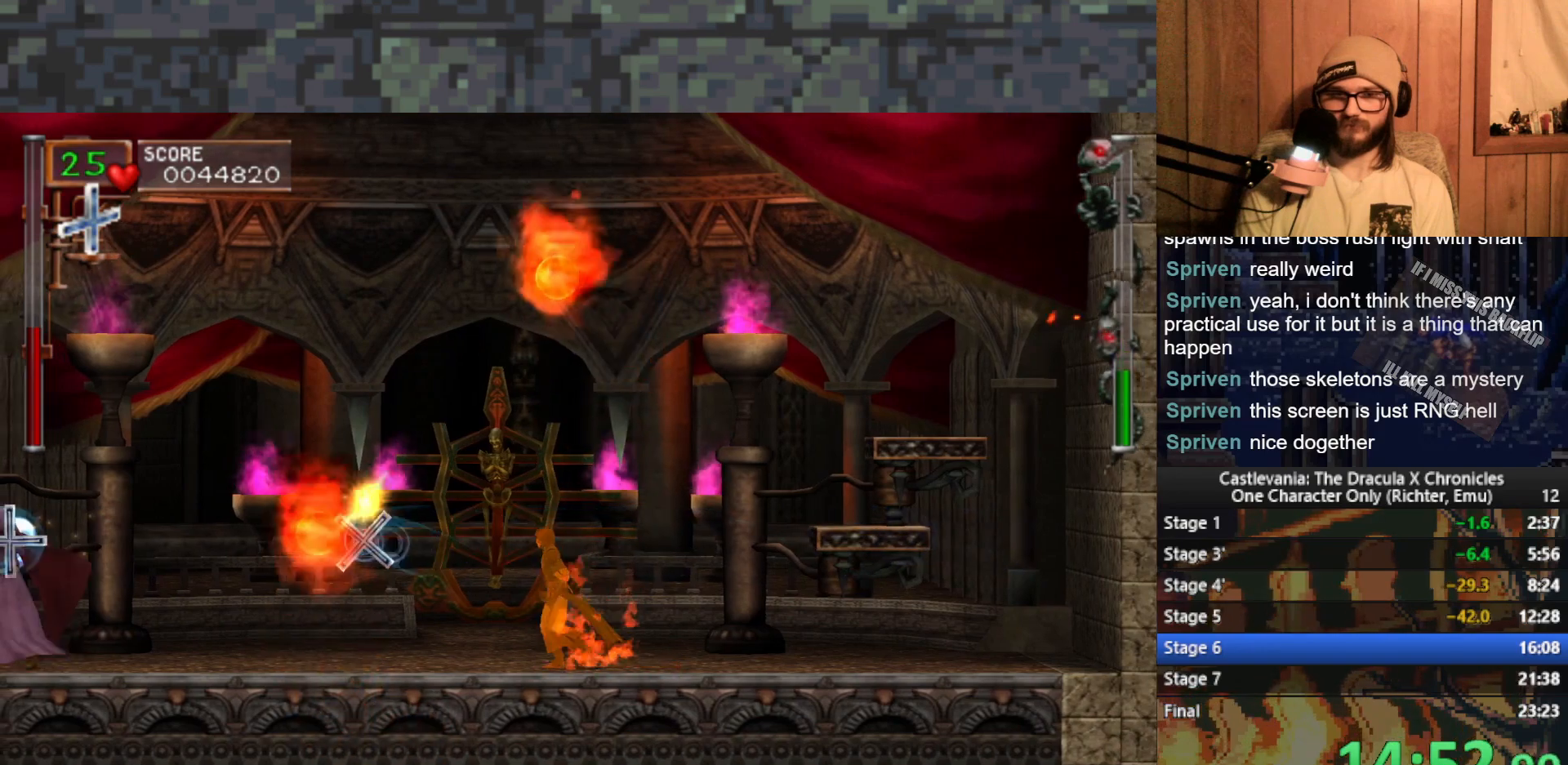
{"buttons": [], "left_stick": "left", "events": [[167, "A", "down"], [267, "A", "up"]]}
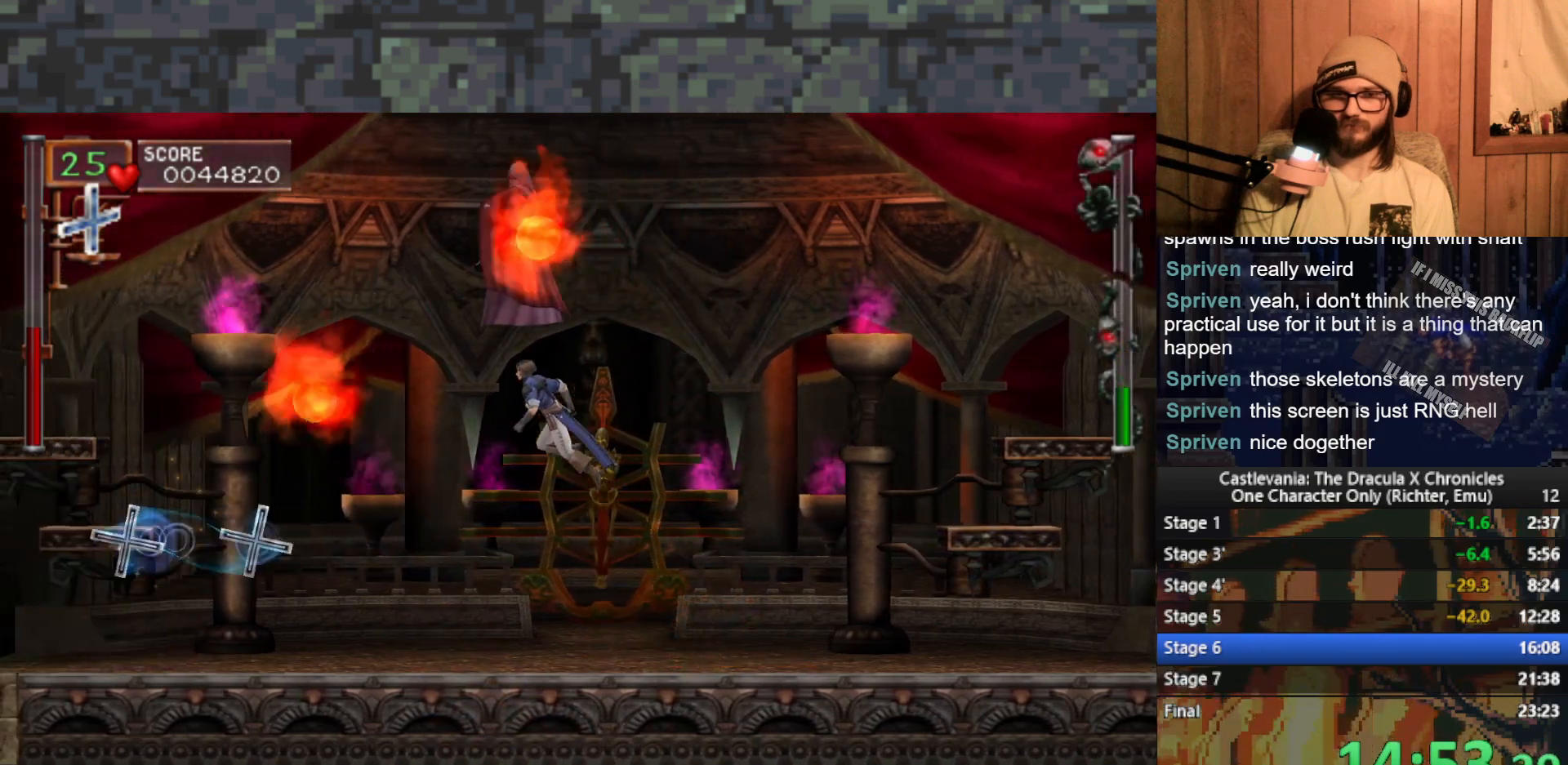
{"buttons": [], "left_stick": "right", "events": [[83, "X", "down"], [117, "X", "up"], [150, "left_stick", "right"]]}
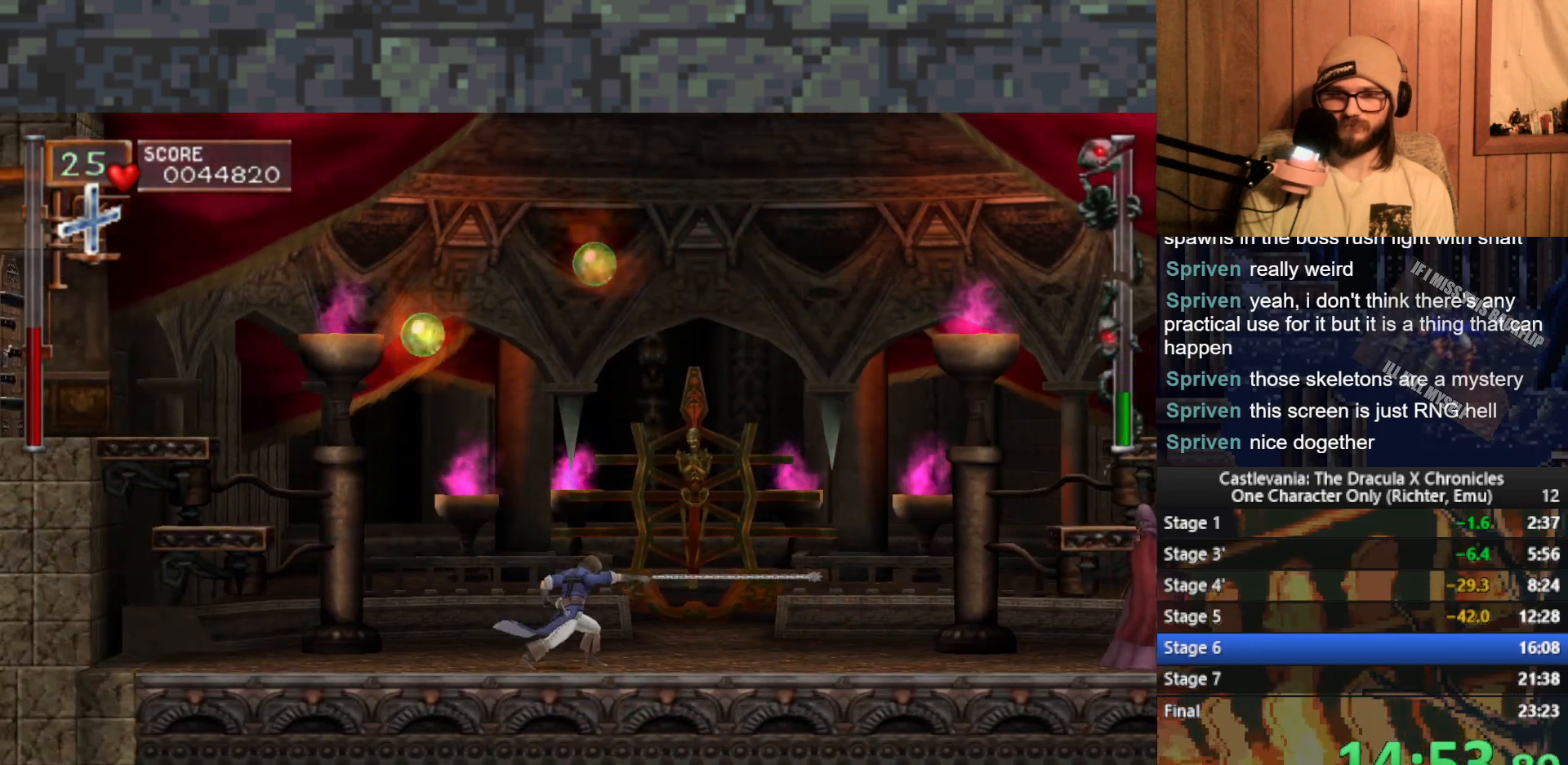
{"buttons": [], "left_stick": "up", "events": [[67, "A", "down"], [167, "A", "up"], [500, "left_stick", "up"]]}
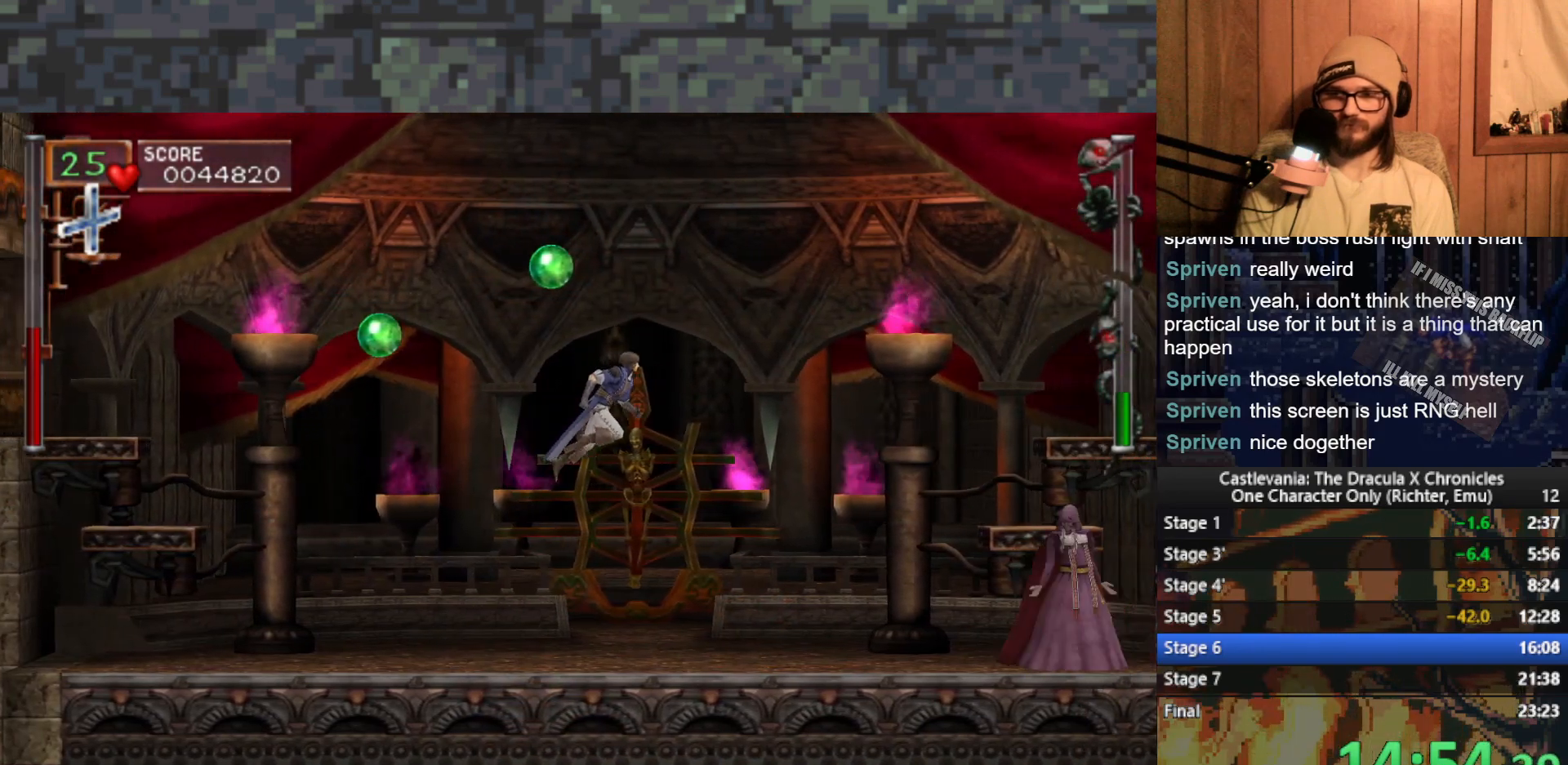
{"buttons": [], "left_stick": "right", "events": [[83, "X", "down"], [167, "X", "up"], [200, "left_stick", "right"]]}
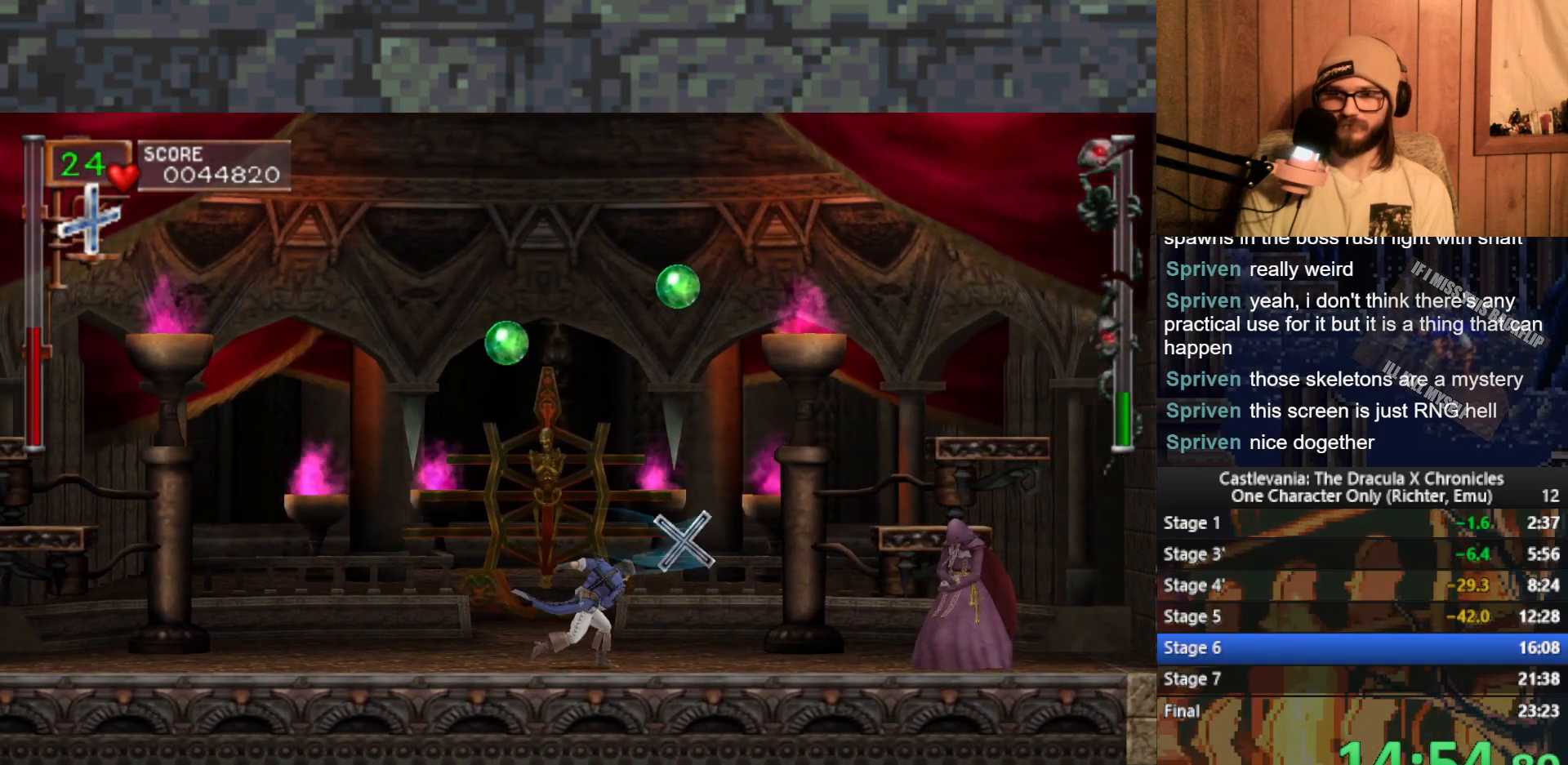
{"buttons": [], "left_stick": "left", "events": [[283, "left_stick", "left"]]}
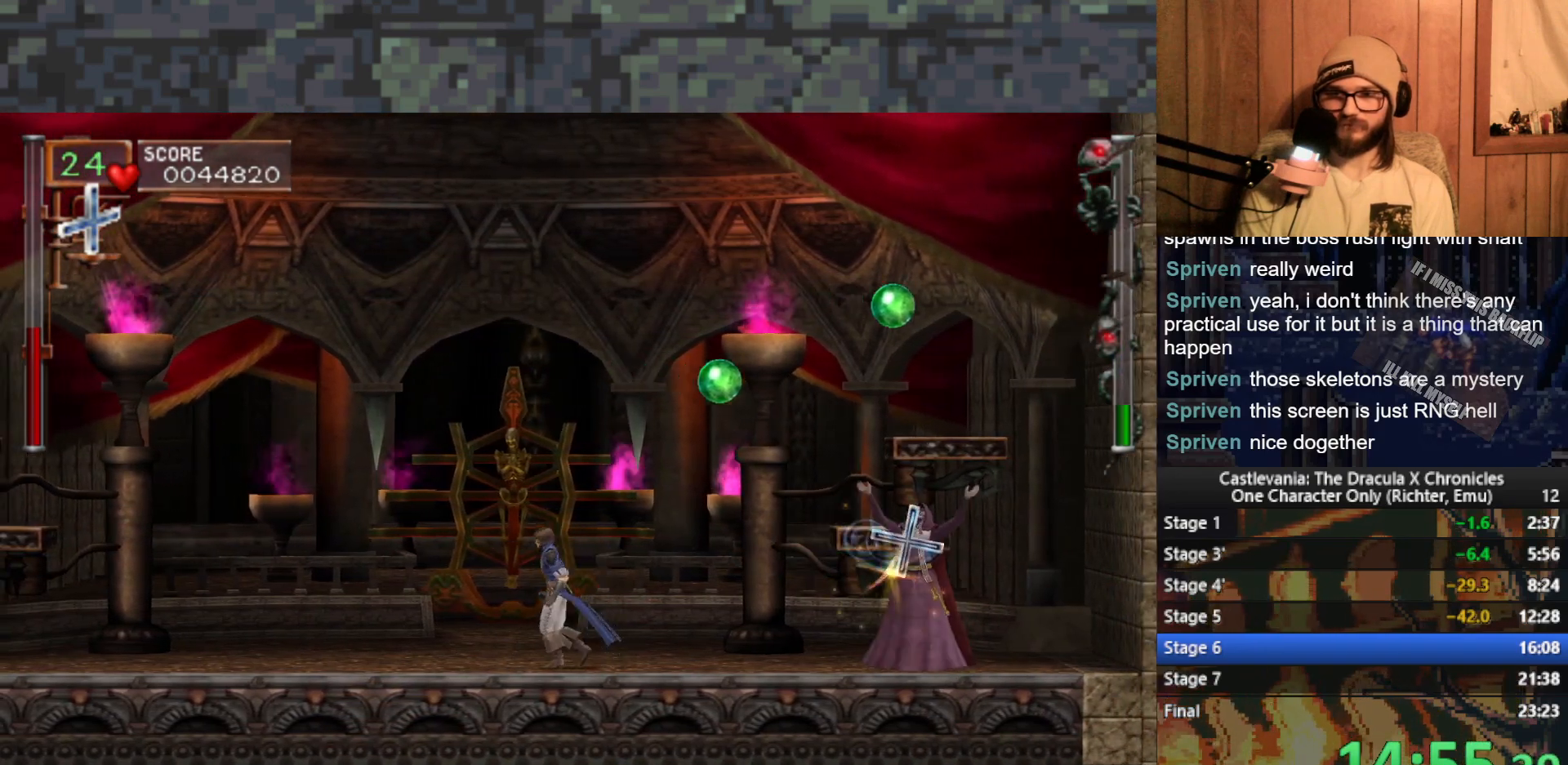
{"buttons": [], "left_stick": "left", "events": [[83, "left_stick", "right"], [317, "left_stick", "center"], [367, "left_stick", "left"]]}
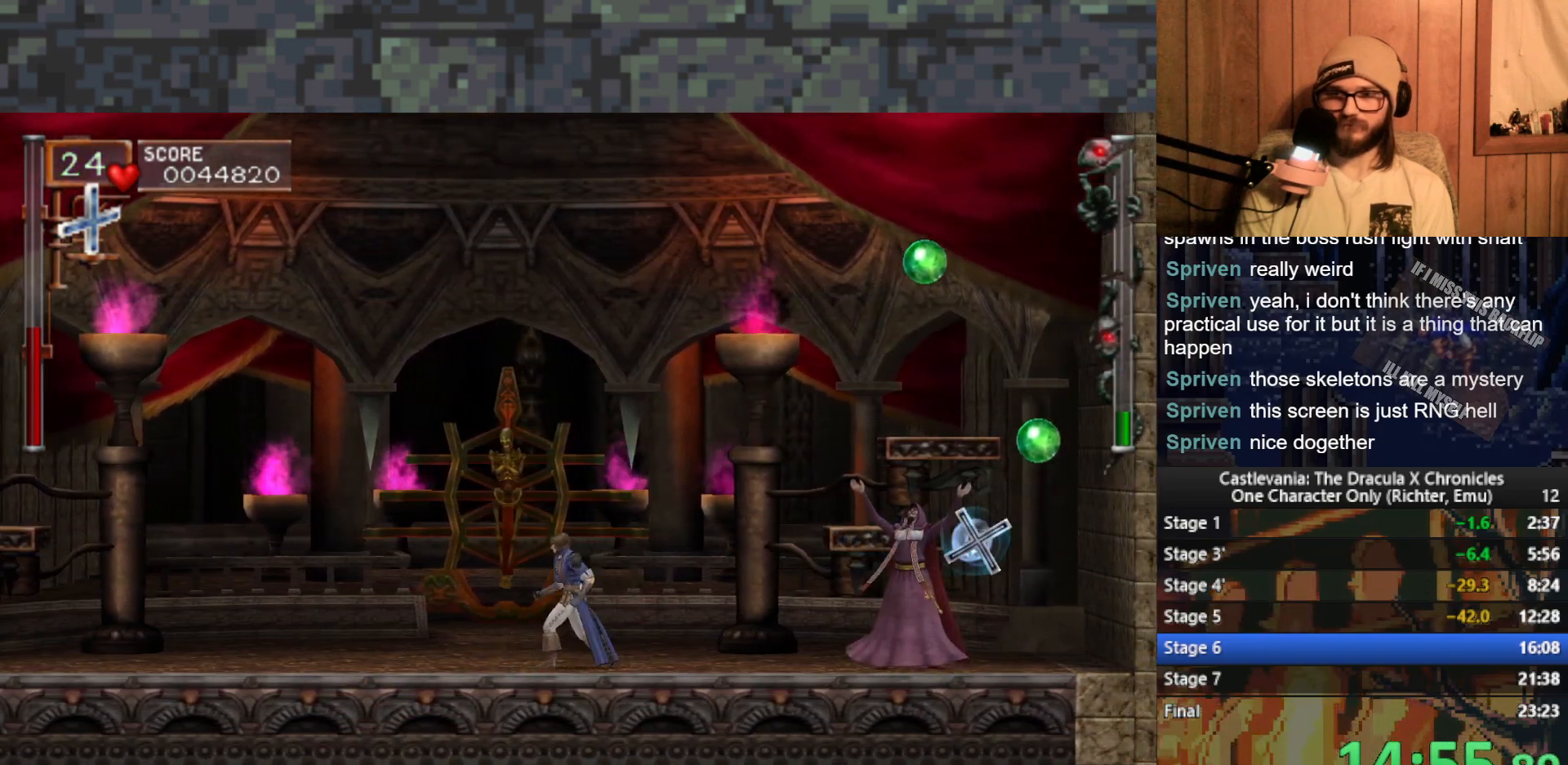
{"buttons": [], "left_stick": "right", "events": [[67, "left_stick", "right"], [433, "X", "down"], [500, "X", "up"]]}
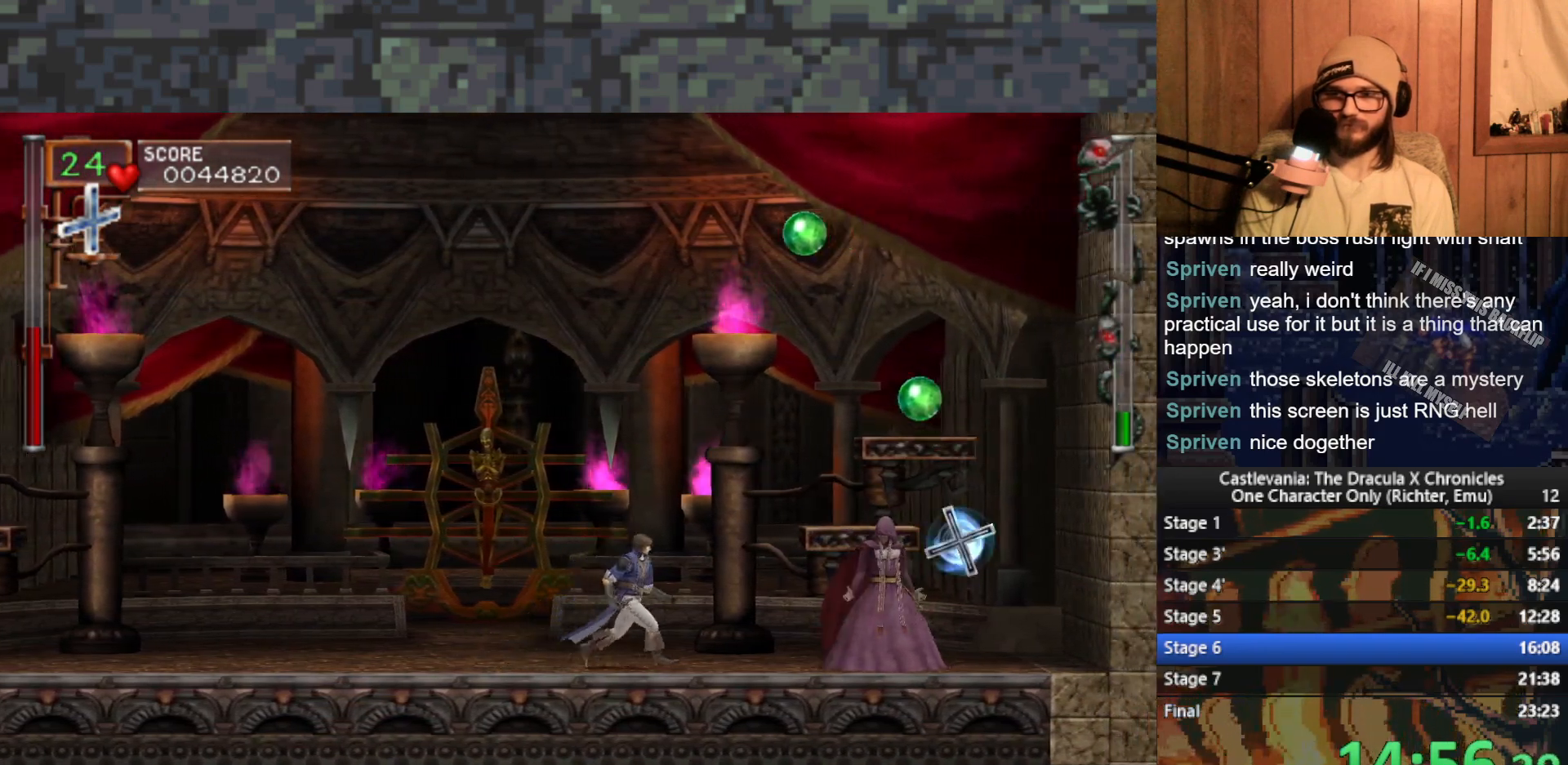
{"buttons": [], "left_stick": "left", "events": [[50, "X", "down"], [50, "left_stick", "center"], [150, "X", "up"], [150, "left_stick", "left"]]}
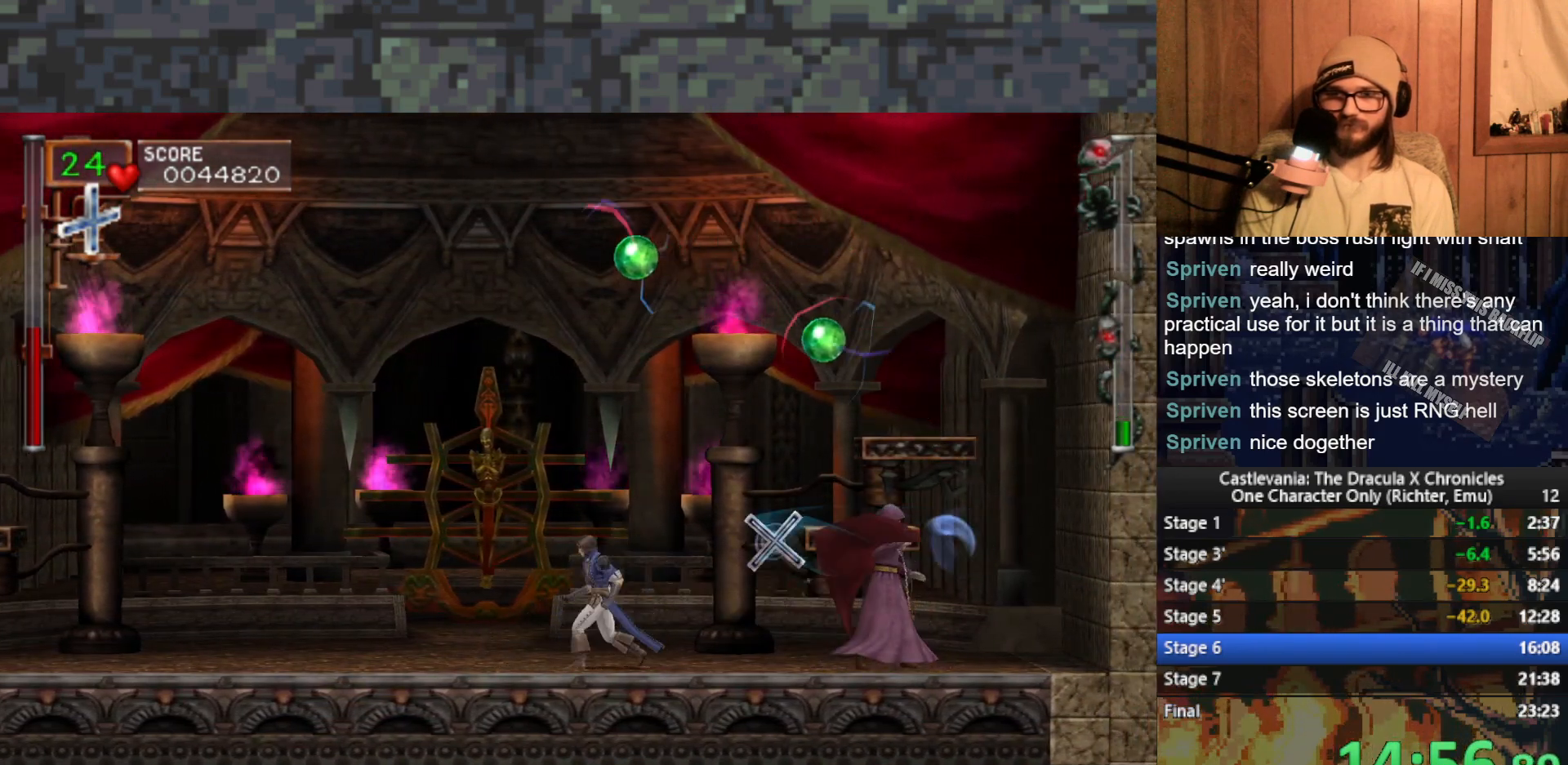
{"buttons": [], "left_stick": "left", "events": [[133, "X", "down"], [133, "left_stick", "up"], [217, "X", "up"], [283, "left_stick", "left"]]}
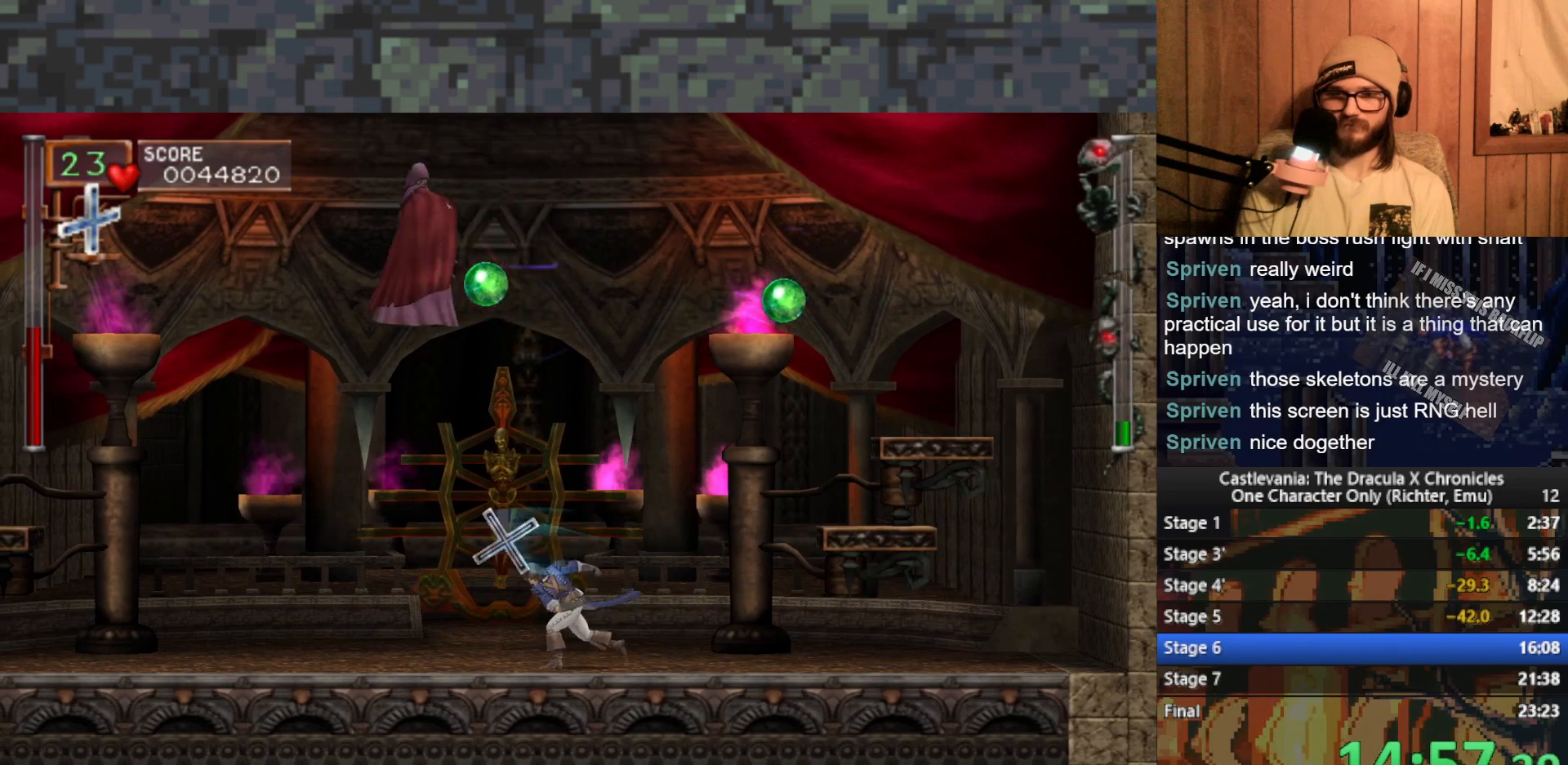
{"buttons": [], "left_stick": "left", "events": []}
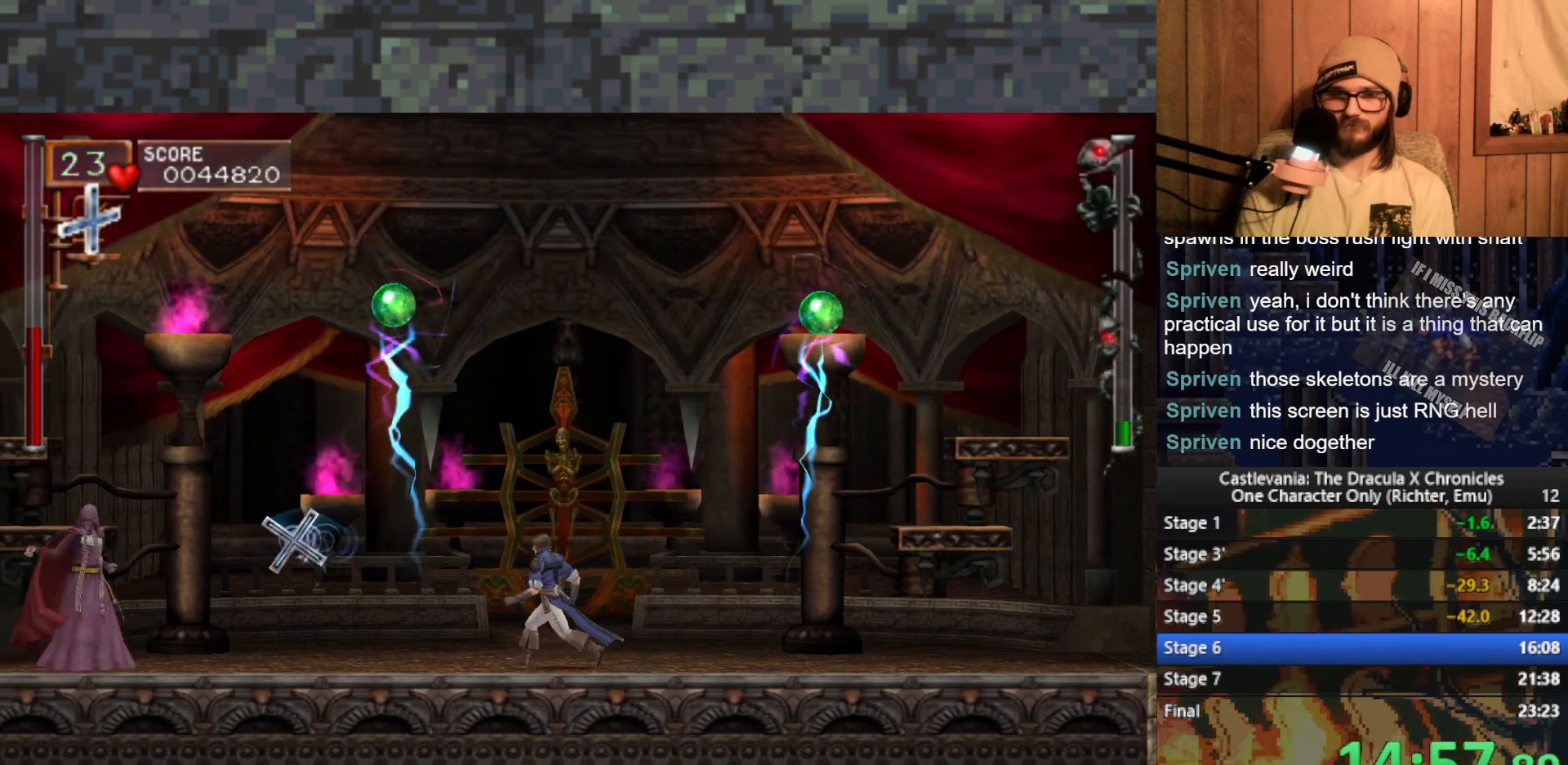
{"buttons": ["X"], "left_stick": "up", "events": [[483, "left_stick", "up"], [500, "X", "down"]]}
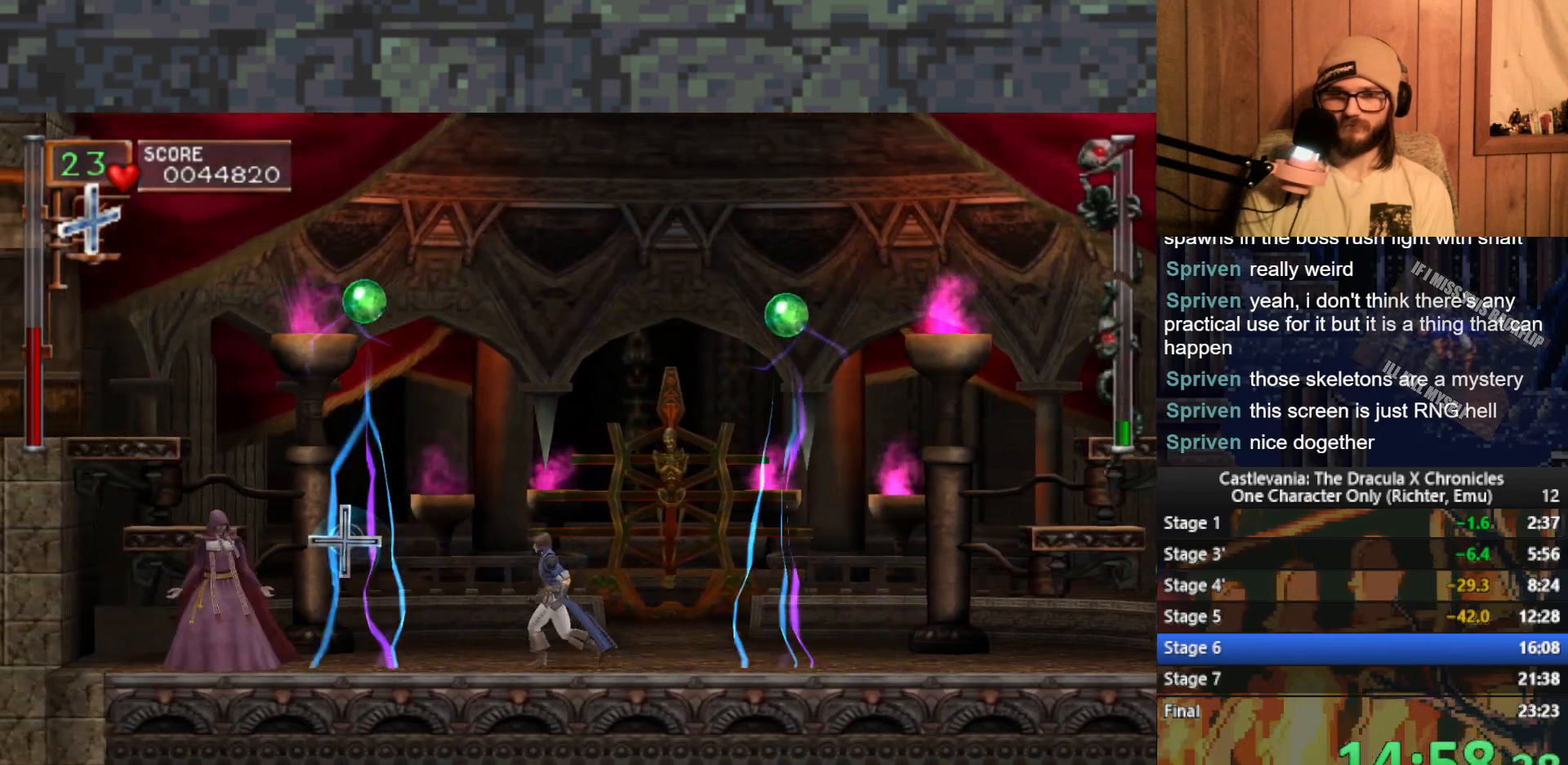
{"buttons": [], "left_stick": "left", "events": [[83, "X", "up"], [183, "left_stick", "left"]]}
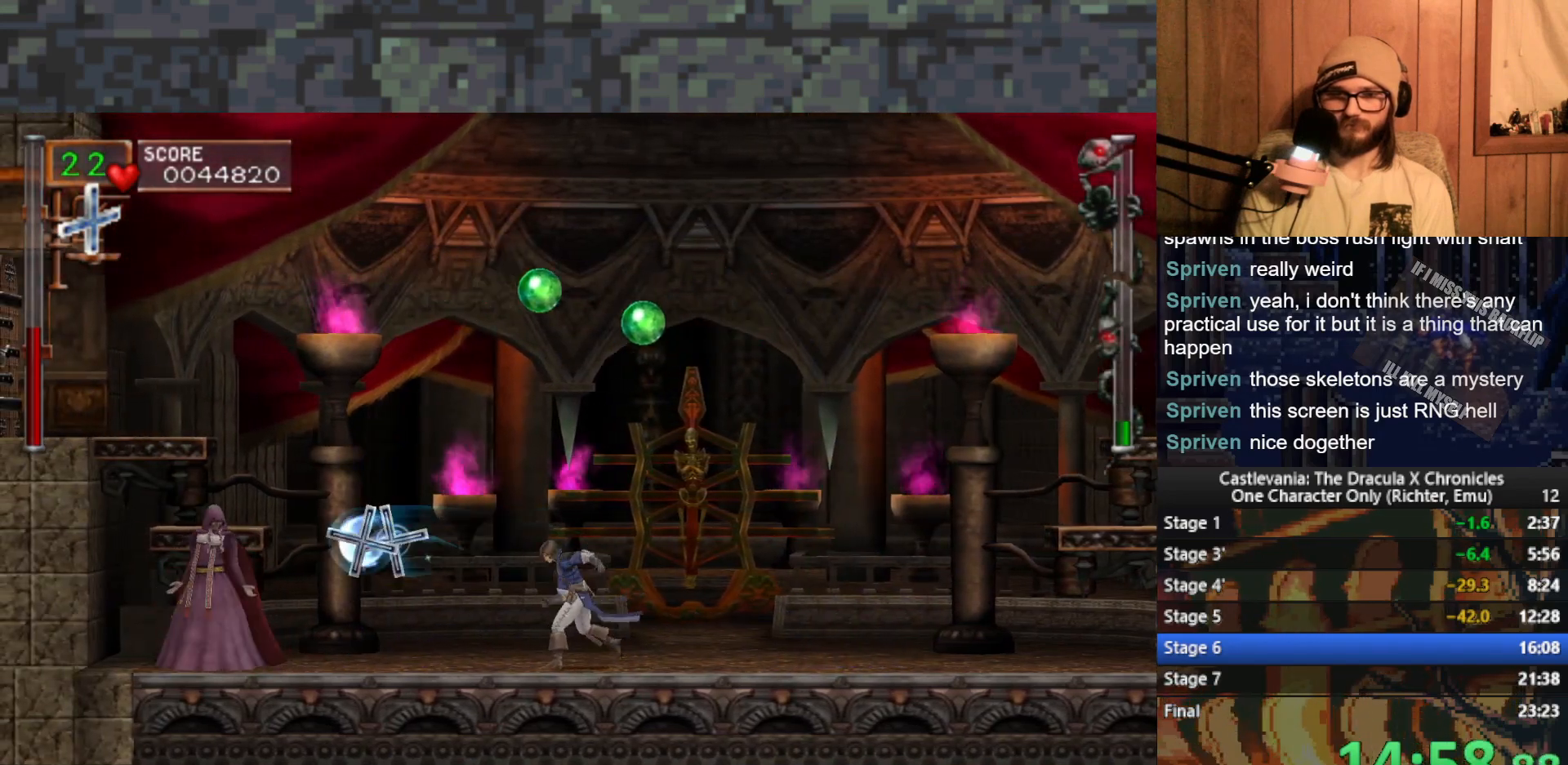
{"buttons": [], "left_stick": "center", "events": [[67, "left_stick", "center"], [117, "left_stick", "right"], [483, "left_stick", "center"]]}
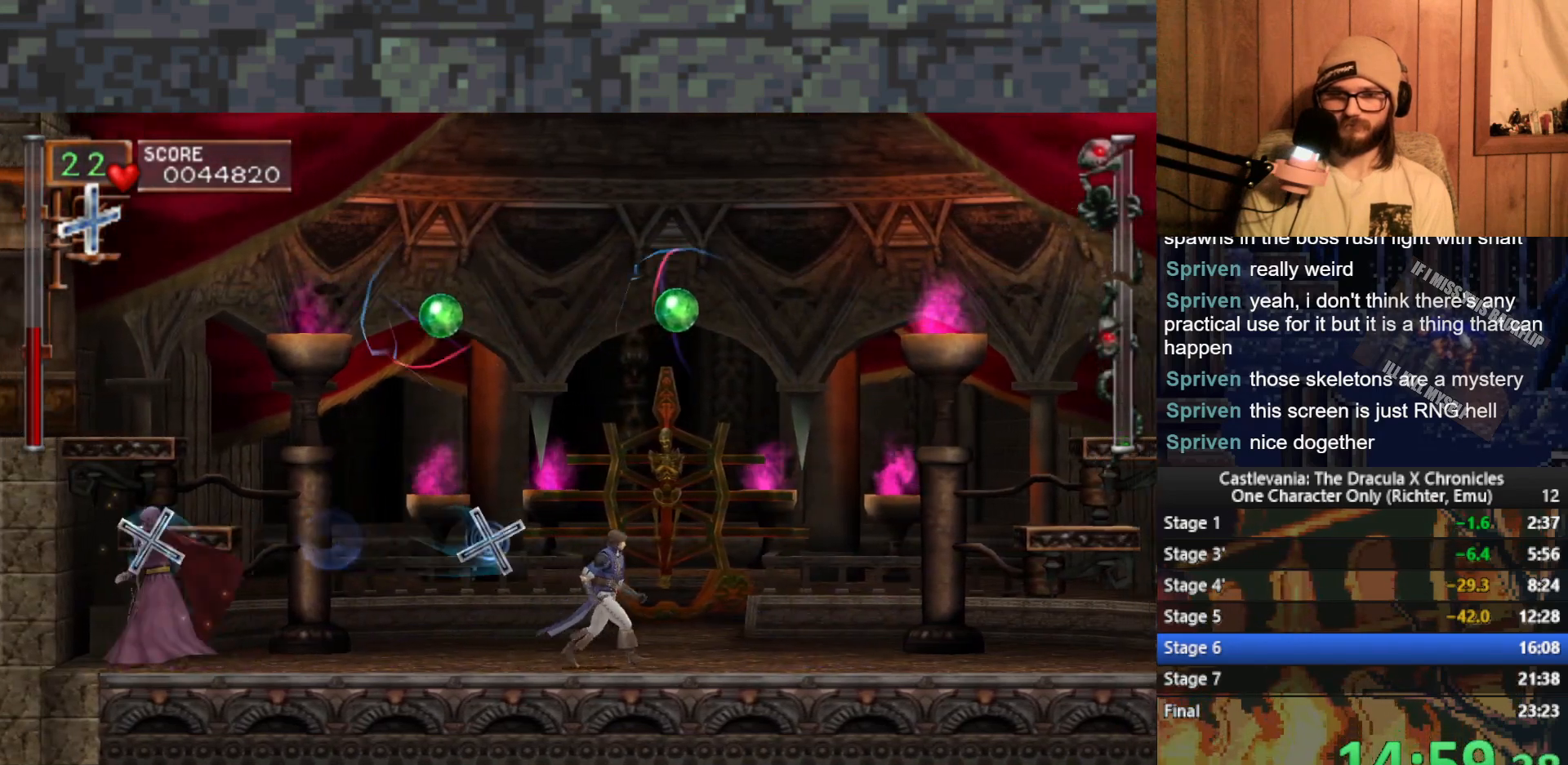
{"buttons": [], "left_stick": "right", "events": [[317, "left_stick", "right"]]}
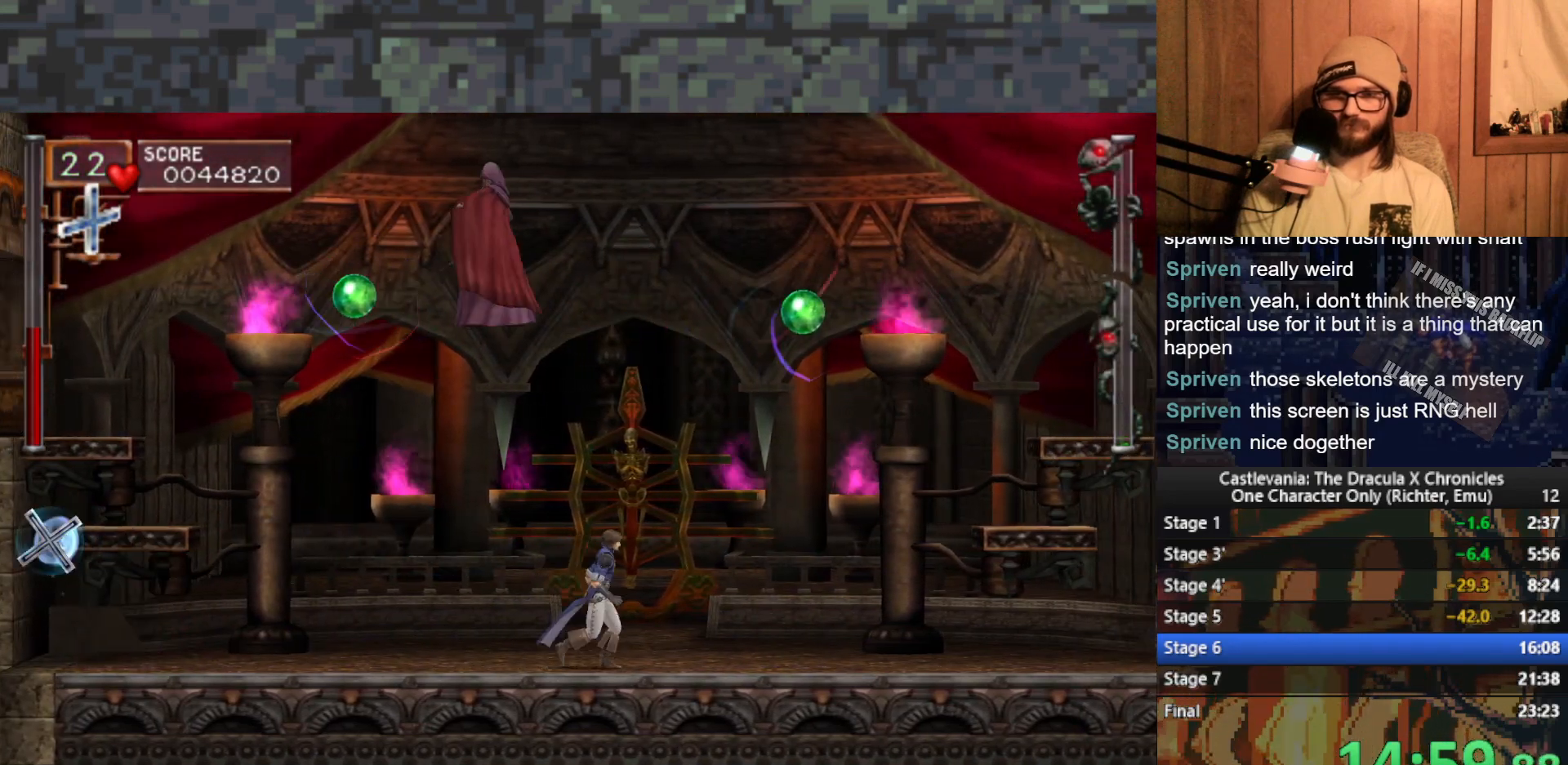
{"buttons": [], "left_stick": "right", "events": []}
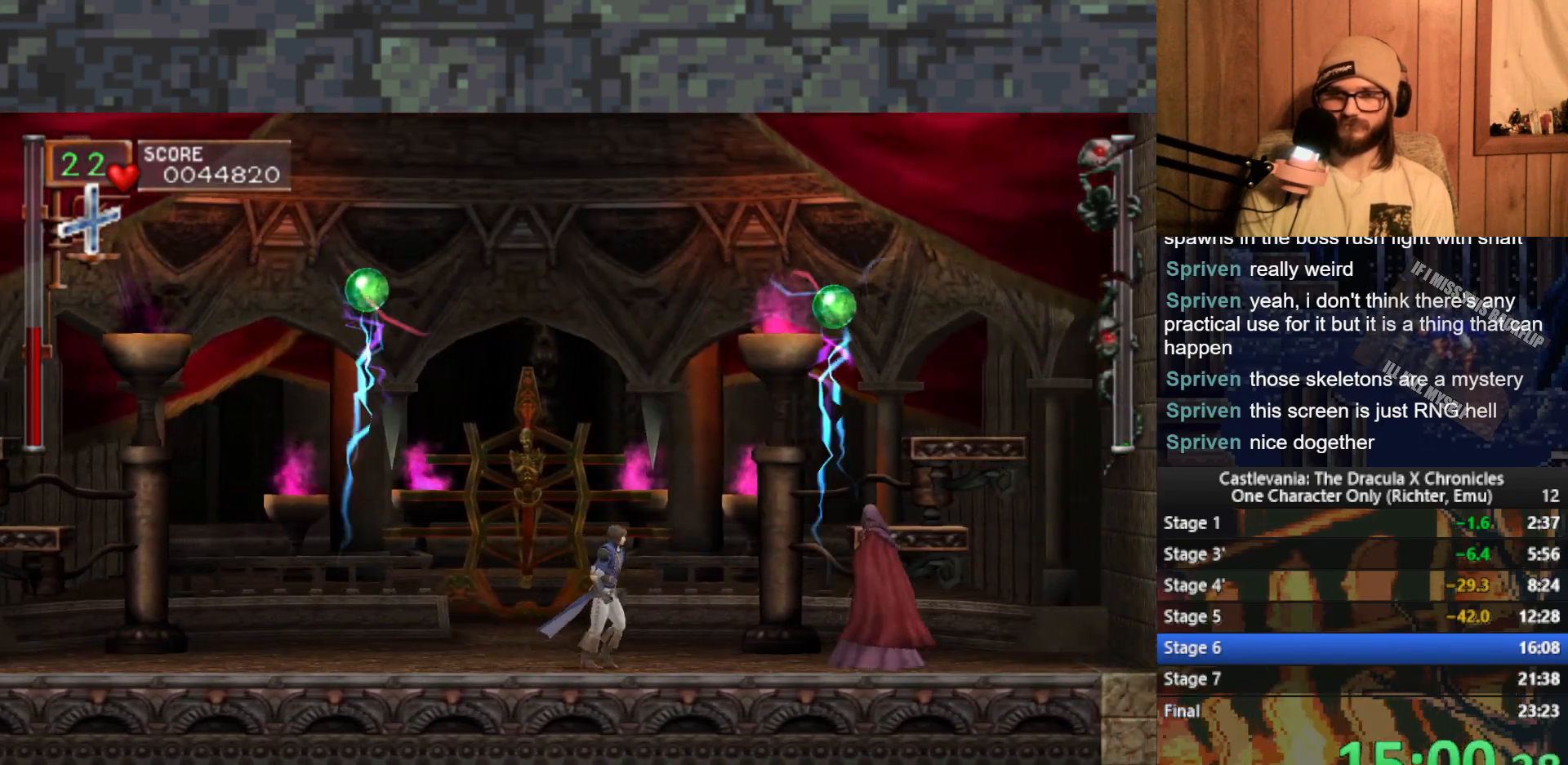
{"buttons": ["X"], "left_stick": "right", "events": [[17, "X", "down"], [83, "X", "up"], [150, "X", "down"], [233, "X", "up"], [283, "X", "down"], [367, "X", "up"], [433, "X", "down"]]}
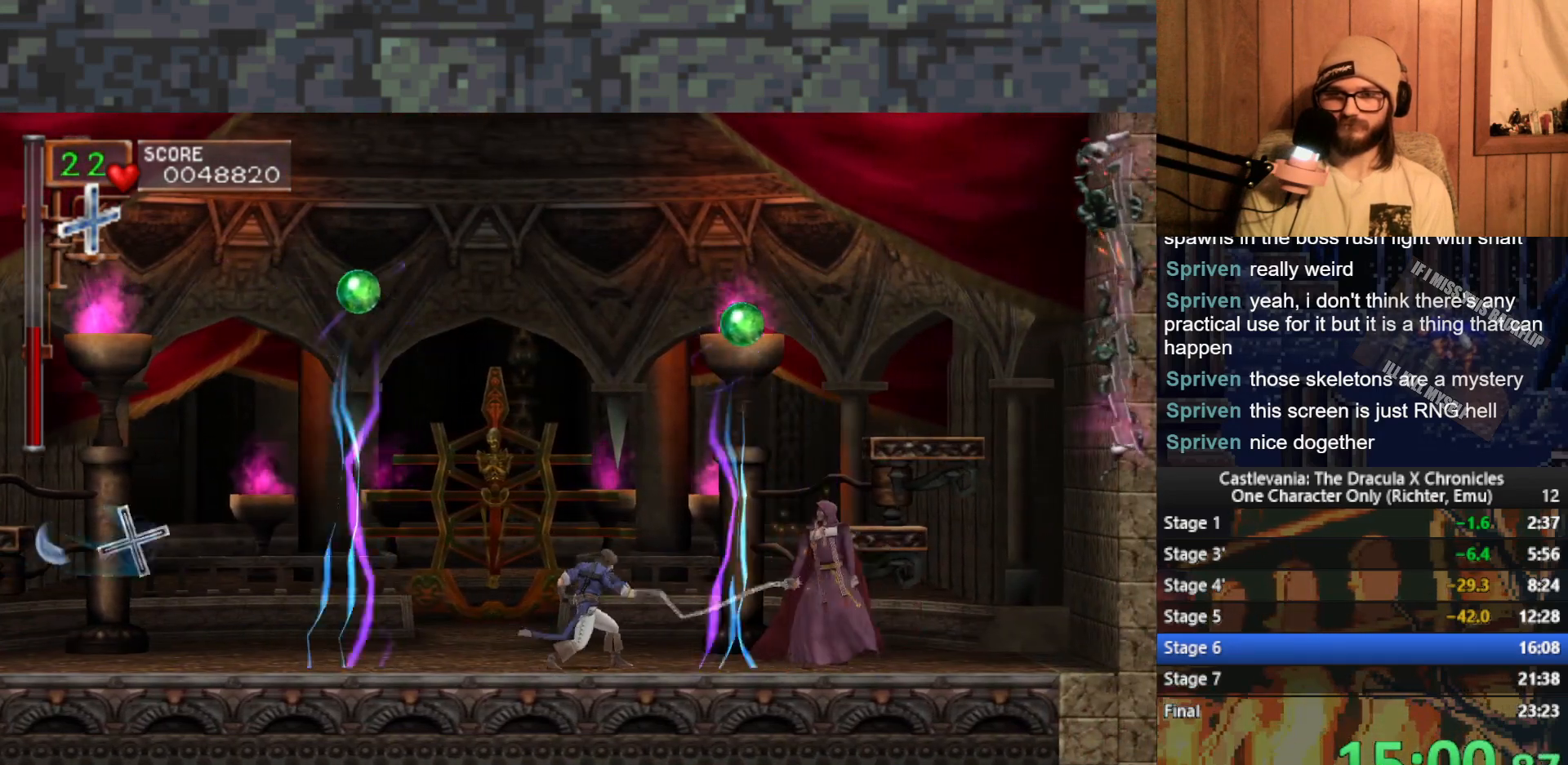
{"buttons": [], "left_stick": "right", "events": [[17, "X", "up"], [67, "X", "down"], [167, "X", "up"], [217, "X", "down"], [317, "X", "up"]]}